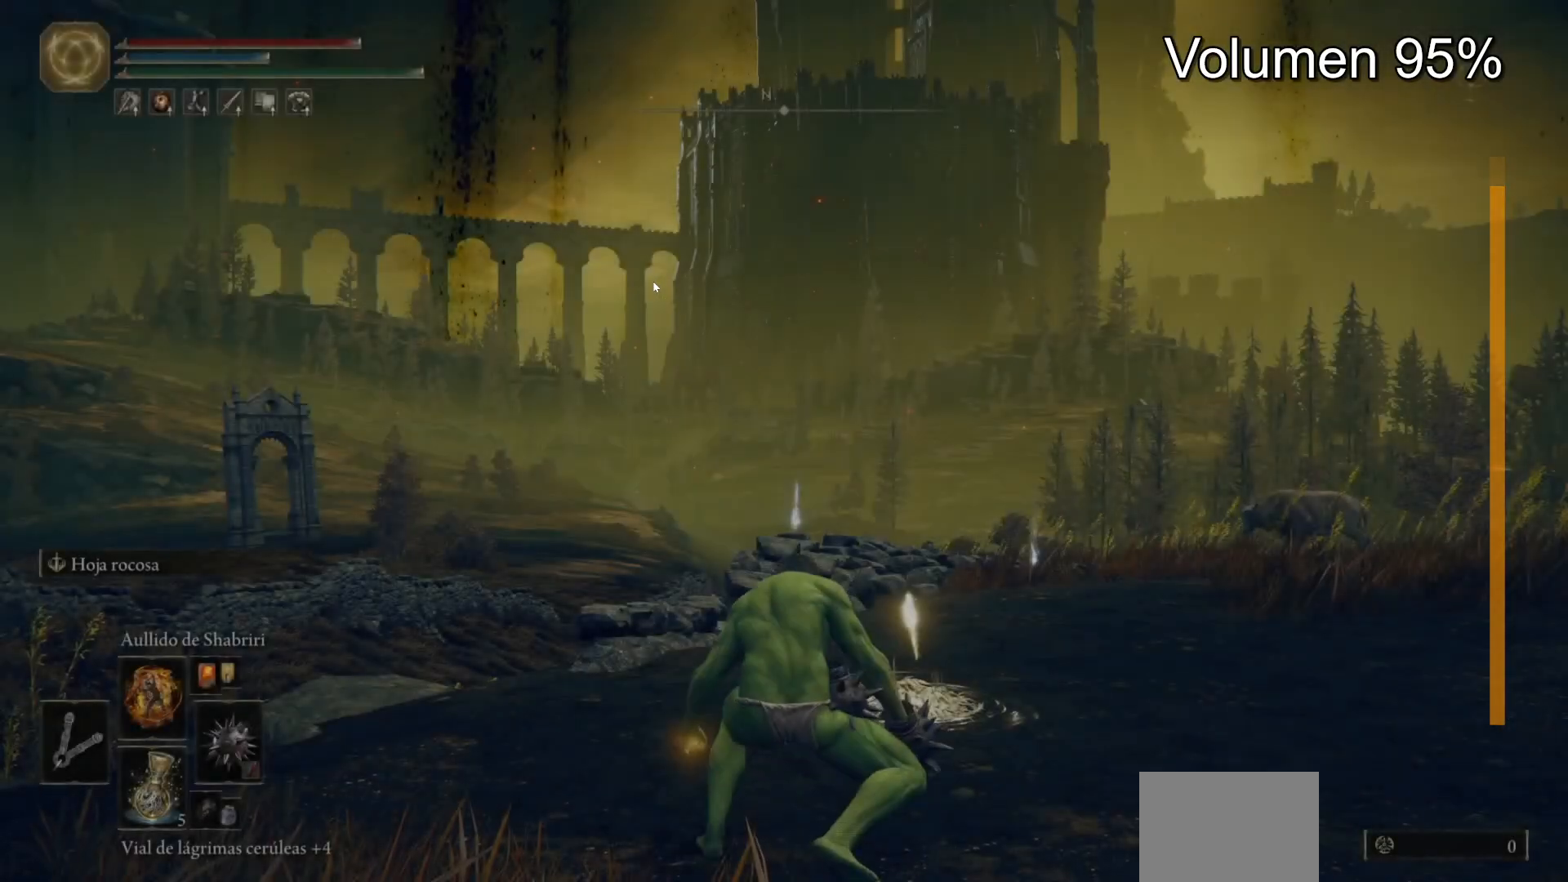
Gameplay with a controller (Xbox layout); each line is a JSON object with the inputs held at the frame after it. "events" lists button and stick changes between this image and that frame as [ms after this image, input, new state], when the widget could be followed in between.
{"buttons": [], "left_stick": "center", "right_stick": "down", "events": [[483, "right_stick", "down"]]}
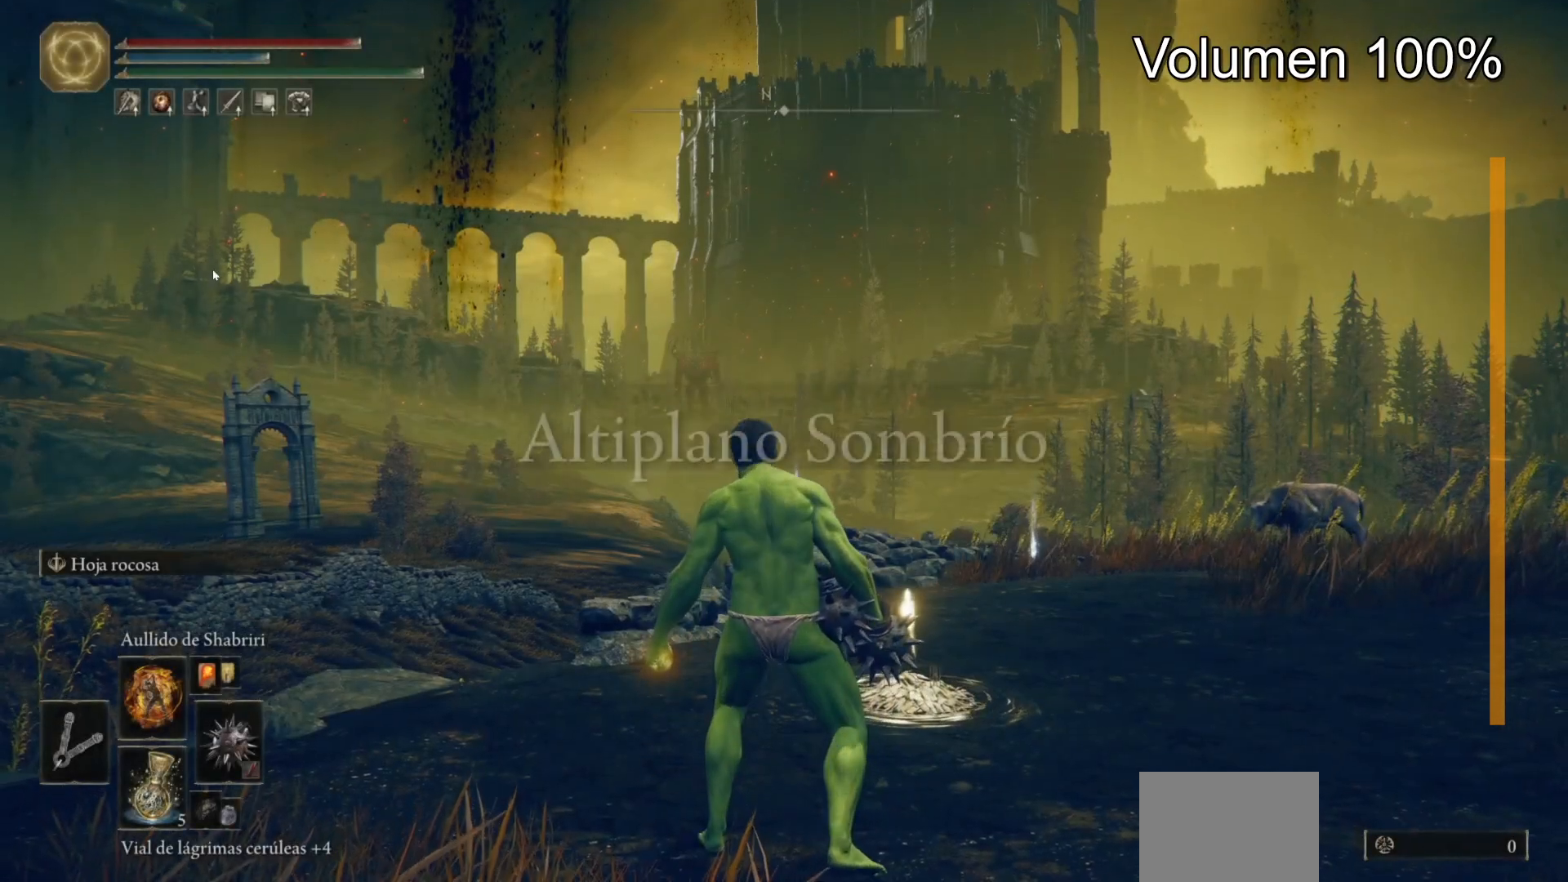
{"buttons": [], "left_stick": "center", "right_stick": "center", "events": [[167, "right_stick", "center"]]}
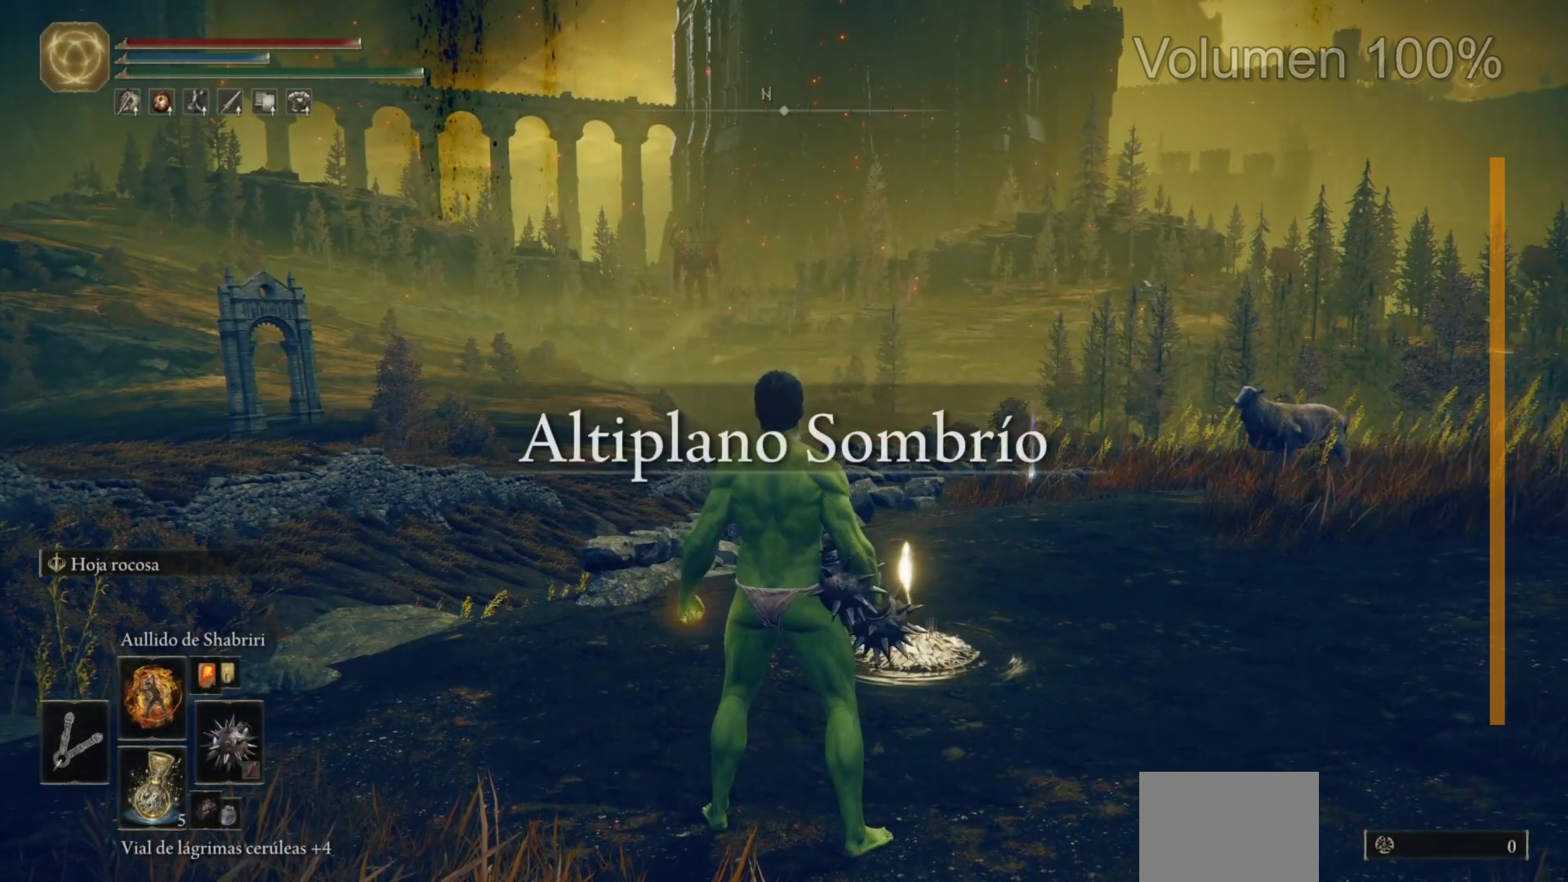
{"buttons": [], "left_stick": "center", "right_stick": "center", "events": []}
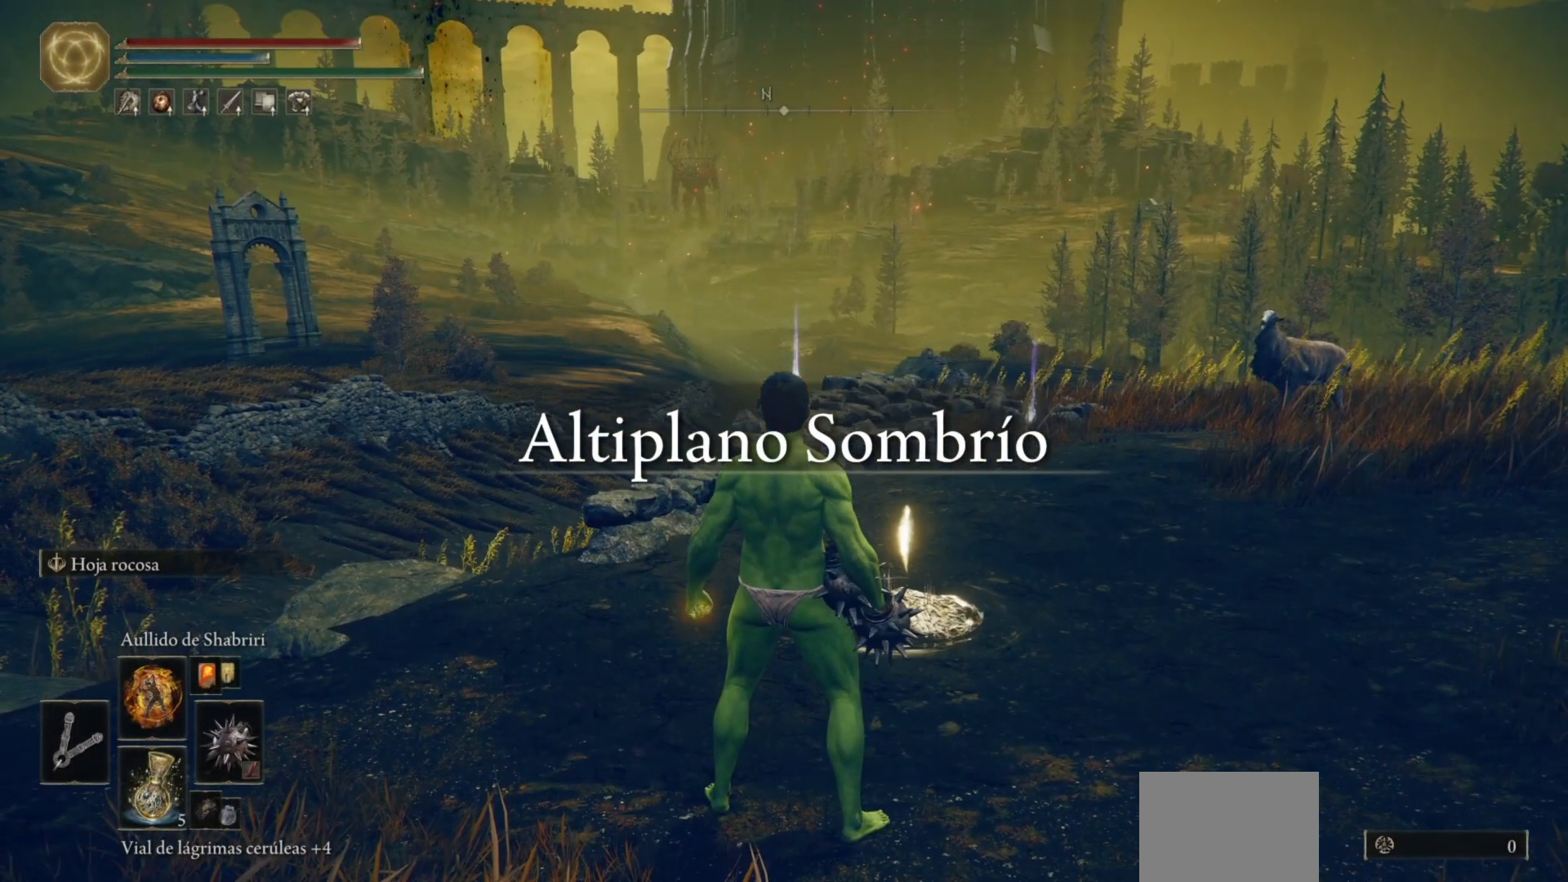
{"buttons": [], "left_stick": "up", "right_stick": "center", "events": [[417, "left_stick", "up"]]}
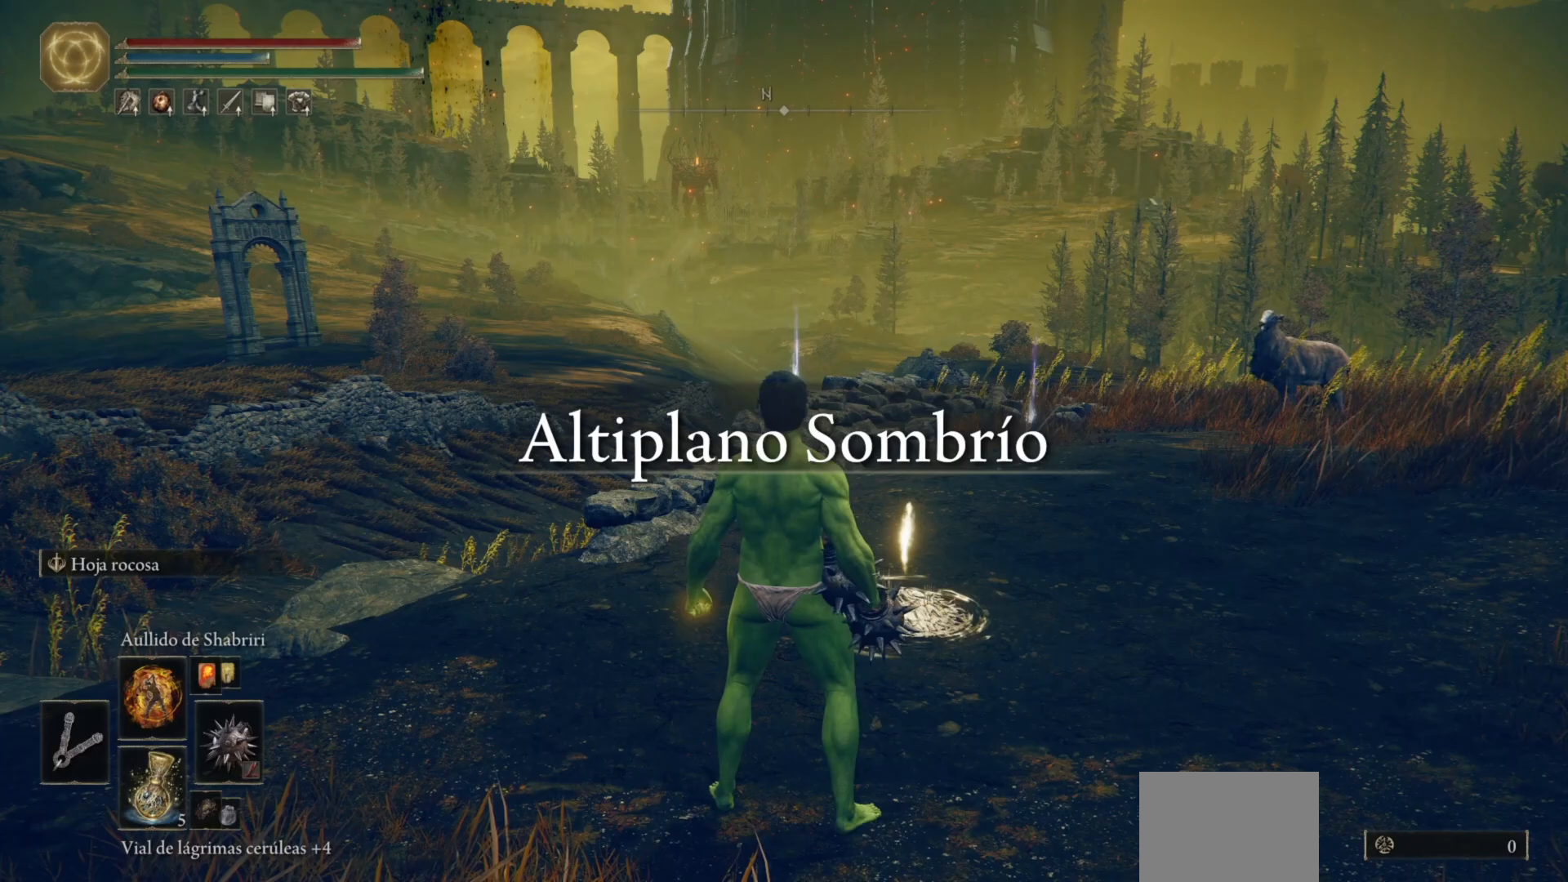
{"buttons": ["B"], "left_stick": "up", "right_stick": "down", "events": [[83, "B", "down"], [467, "right_stick", "down"]]}
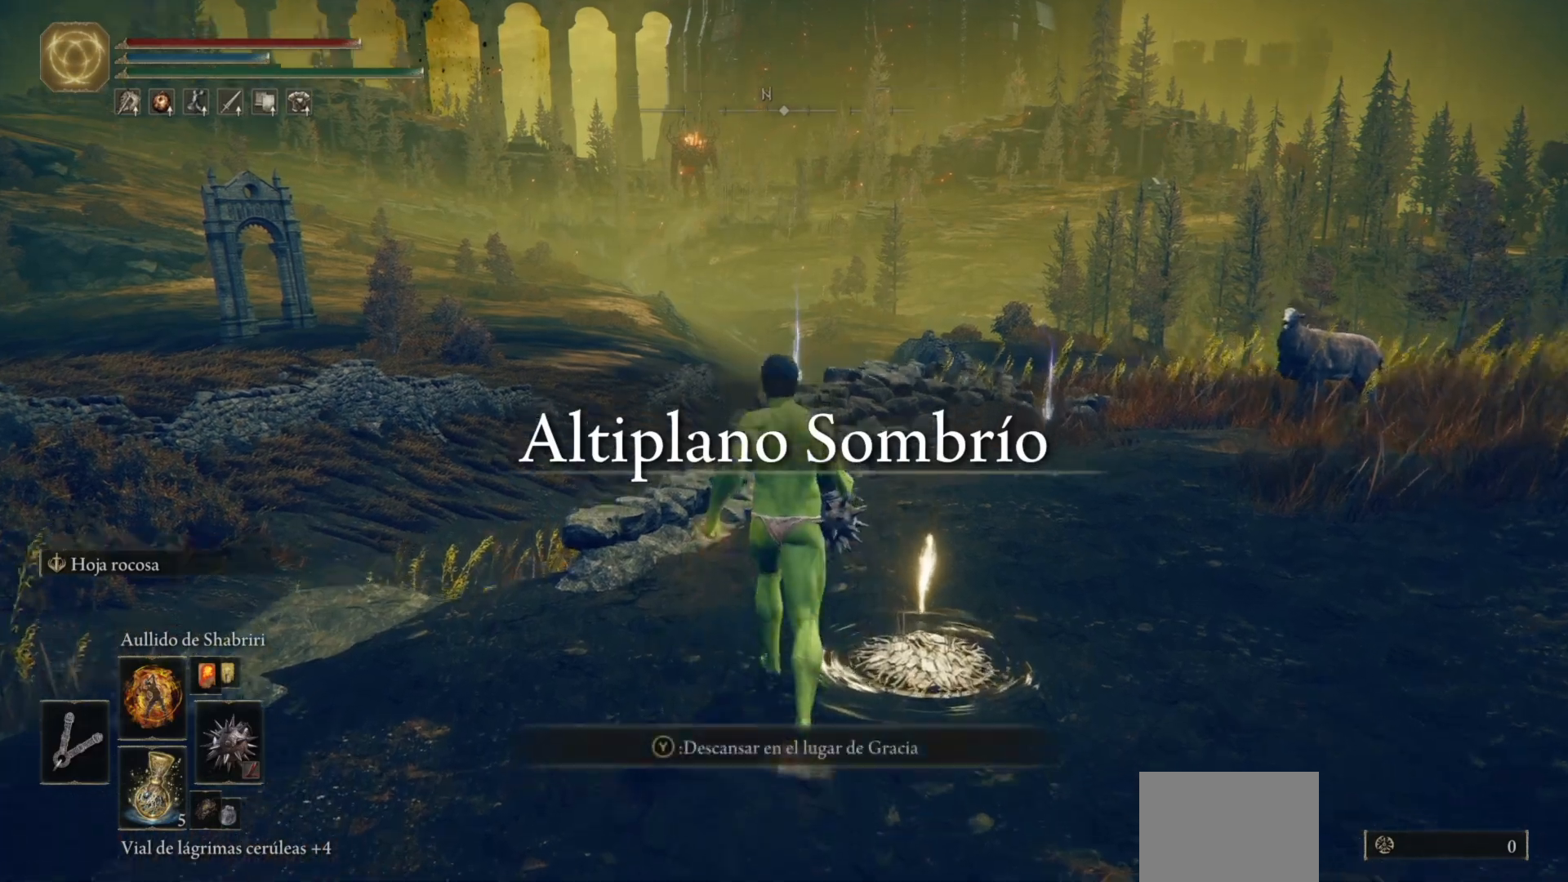
{"buttons": ["B"], "left_stick": "up", "right_stick": "center", "events": [[183, "right_stick", "center"]]}
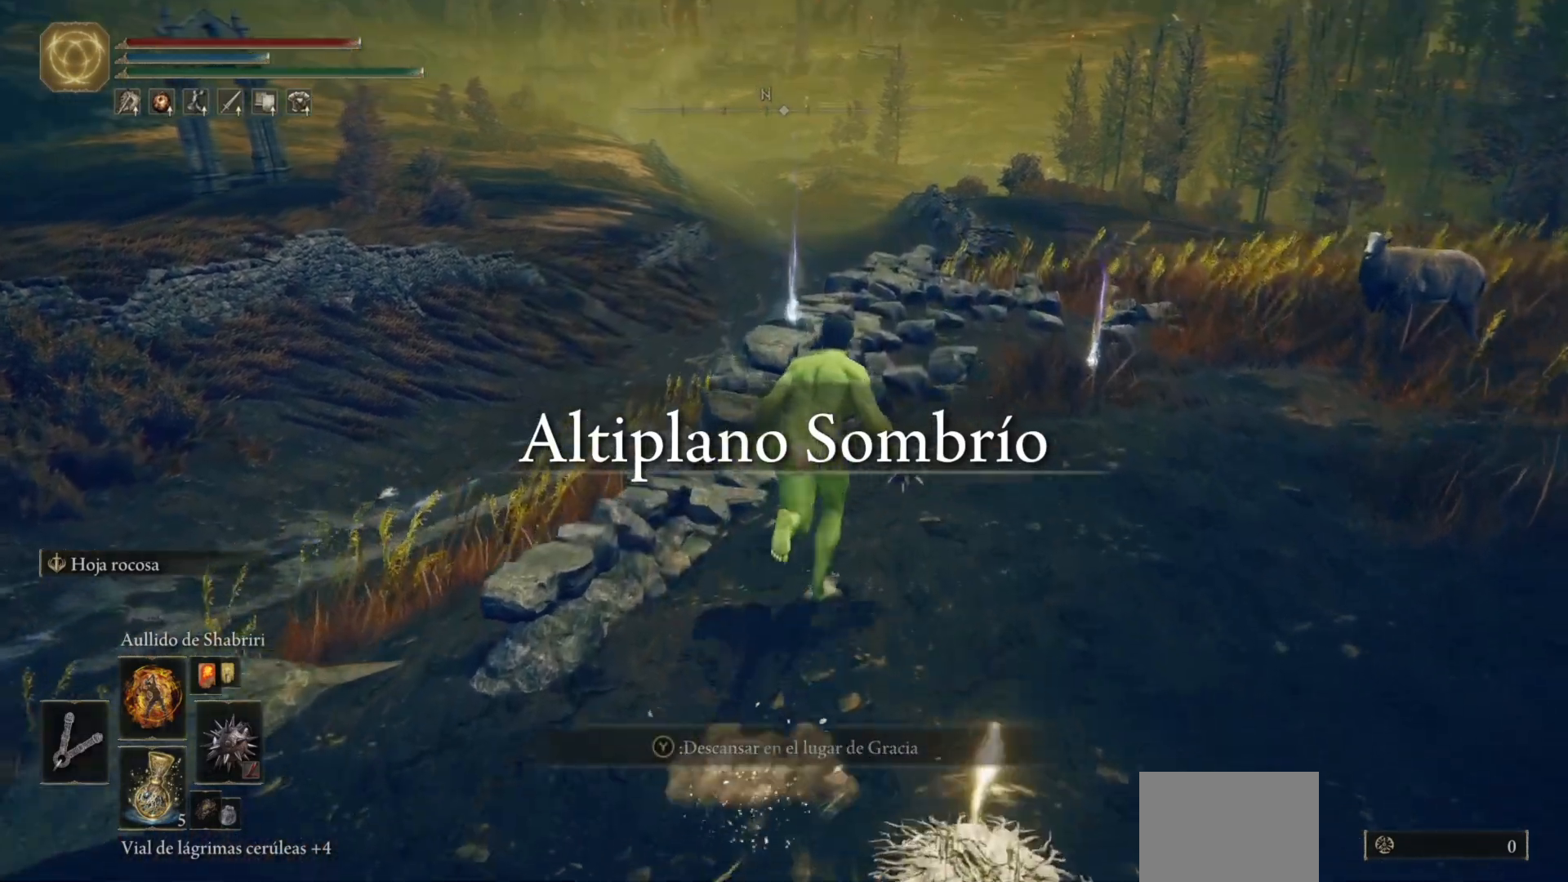
{"buttons": ["B"], "left_stick": "up", "right_stick": "center", "events": [[17, "right_stick", "down"], [217, "right_stick", "center"]]}
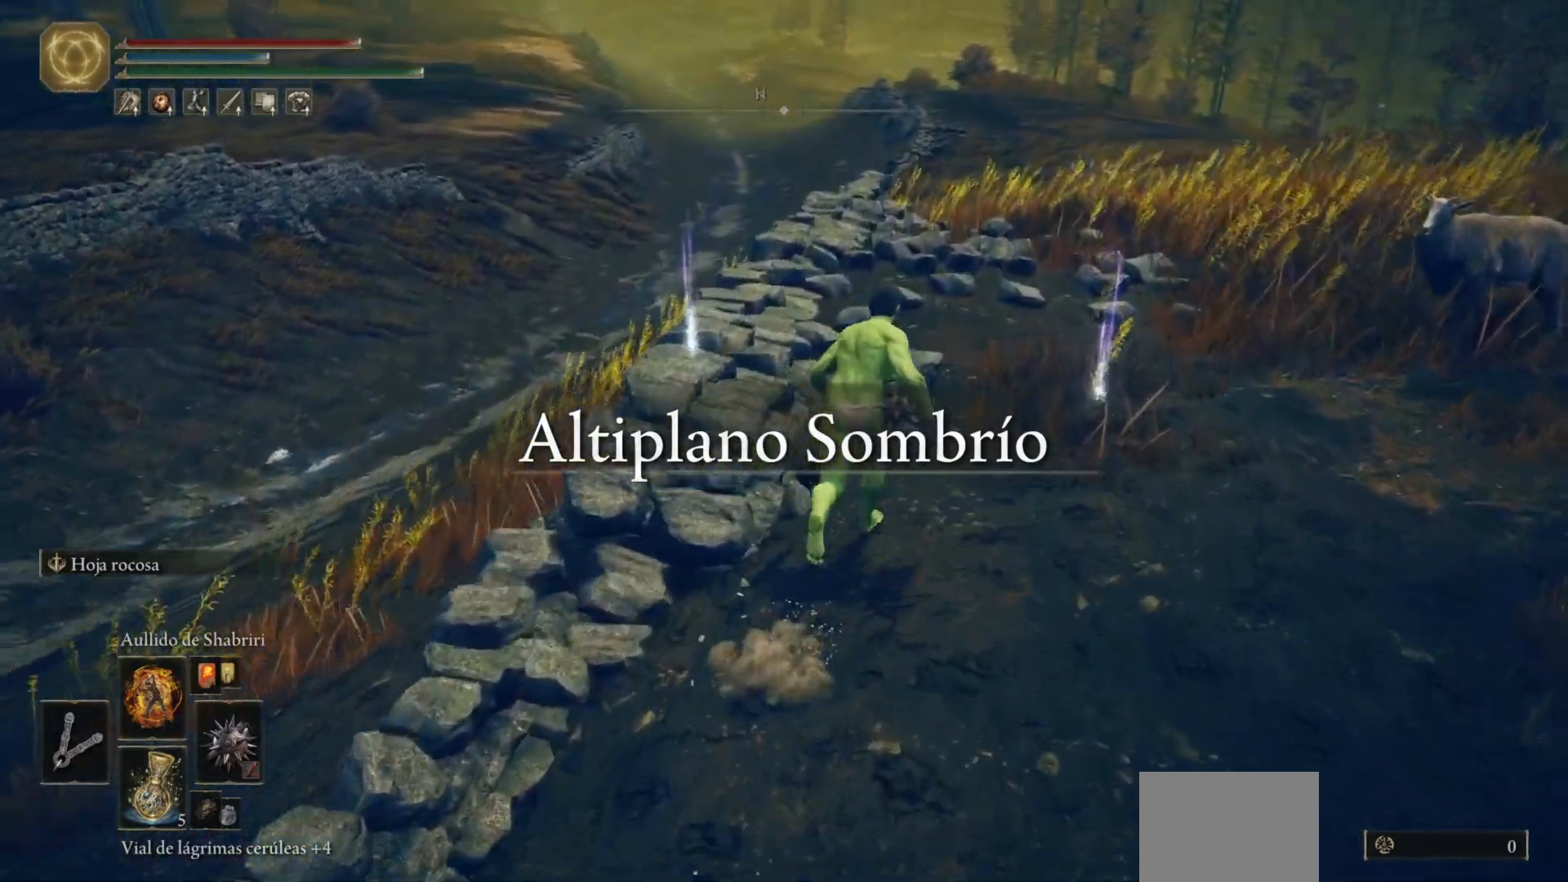
{"buttons": [], "left_stick": "center", "right_stick": "right", "events": [[150, "B", "up"], [250, "right_stick", "right"], [483, "left_stick", "center"]]}
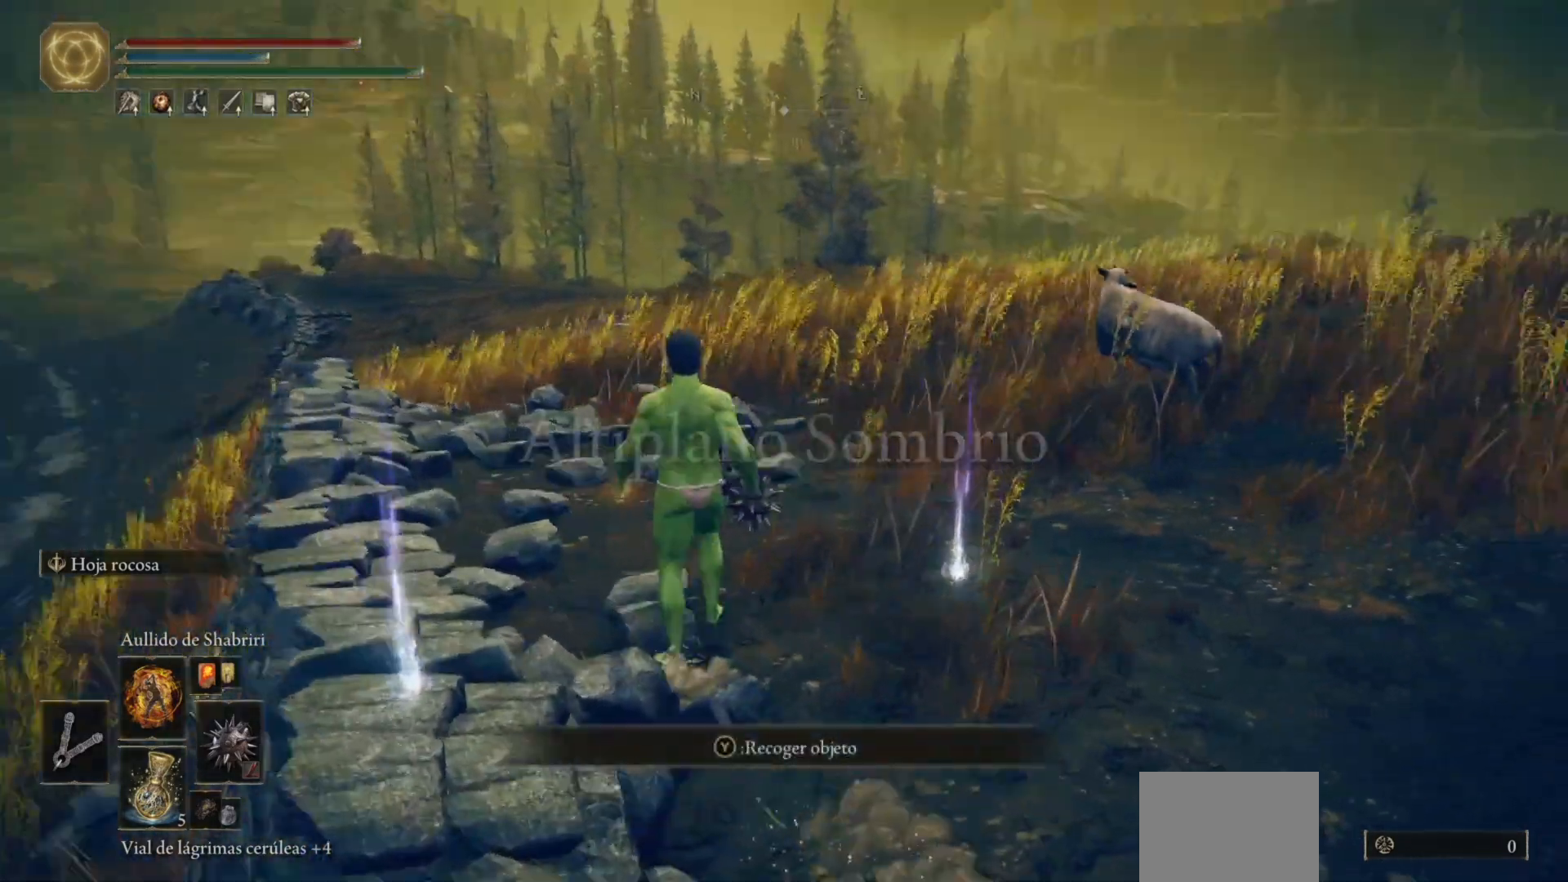
{"buttons": [], "left_stick": "center", "right_stick": "right", "events": [[33, "right_stick", "down-right"], [217, "right_stick", "right"]]}
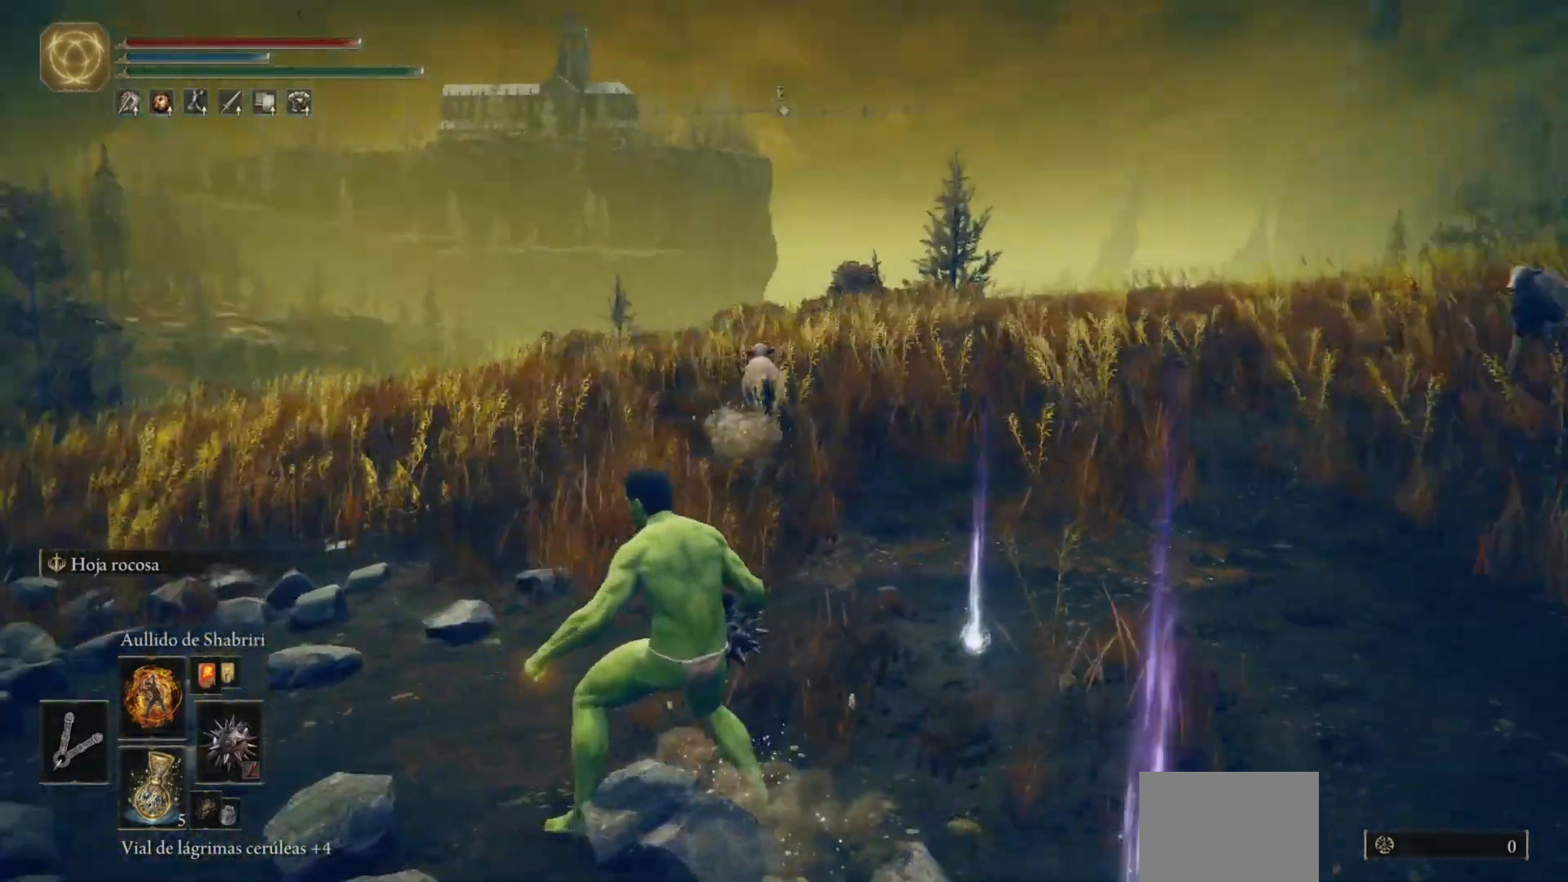
{"buttons": [], "left_stick": "center", "right_stick": "center", "events": [[450, "right_stick", "center"]]}
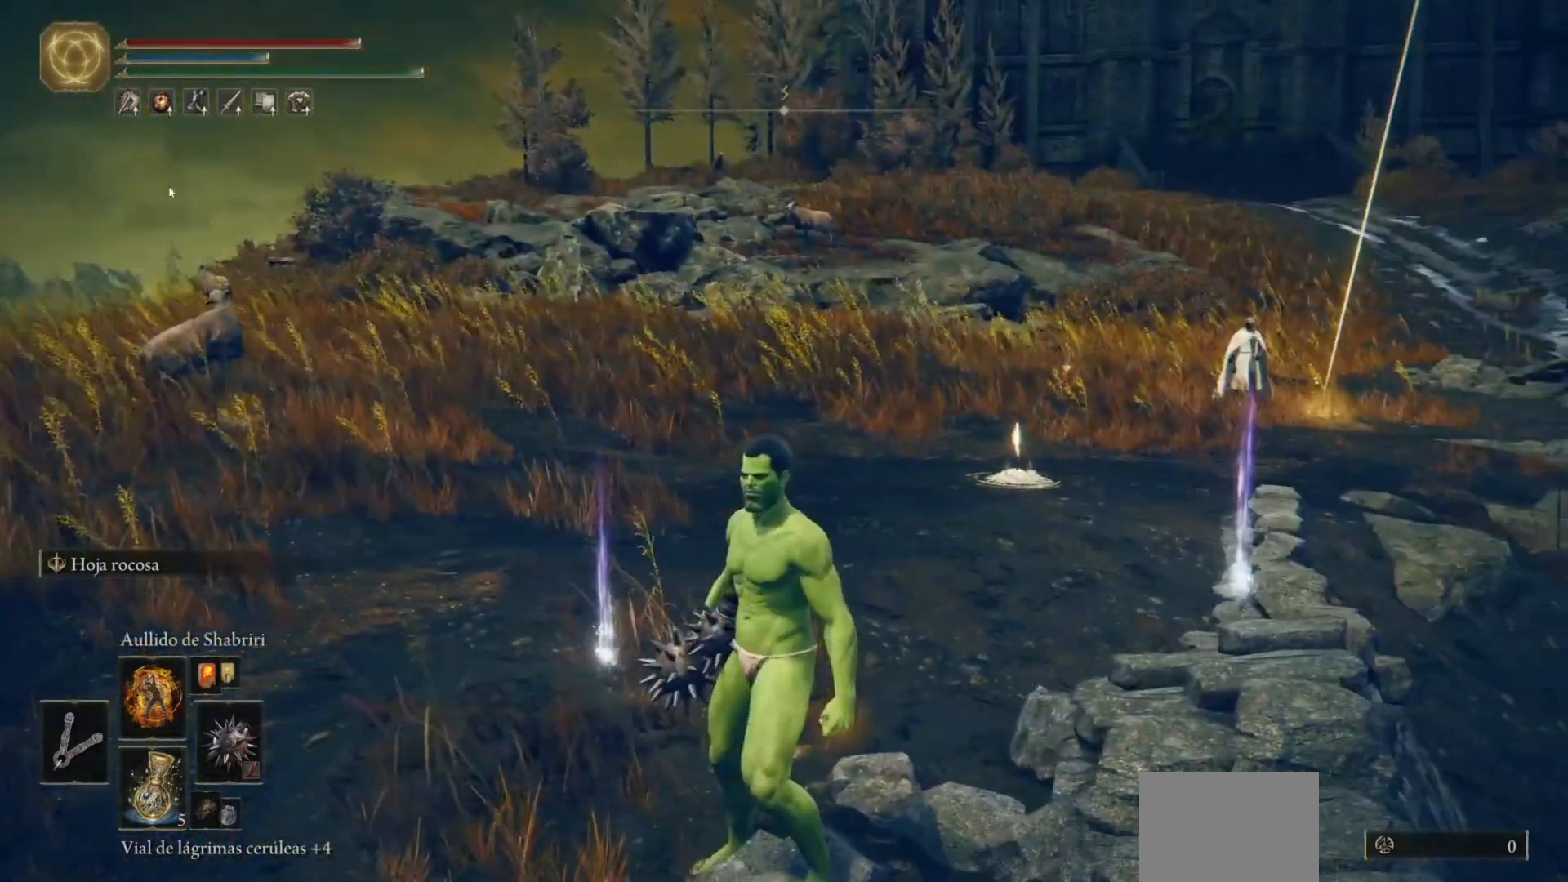
{"buttons": [], "left_stick": "center", "right_stick": "center", "events": []}
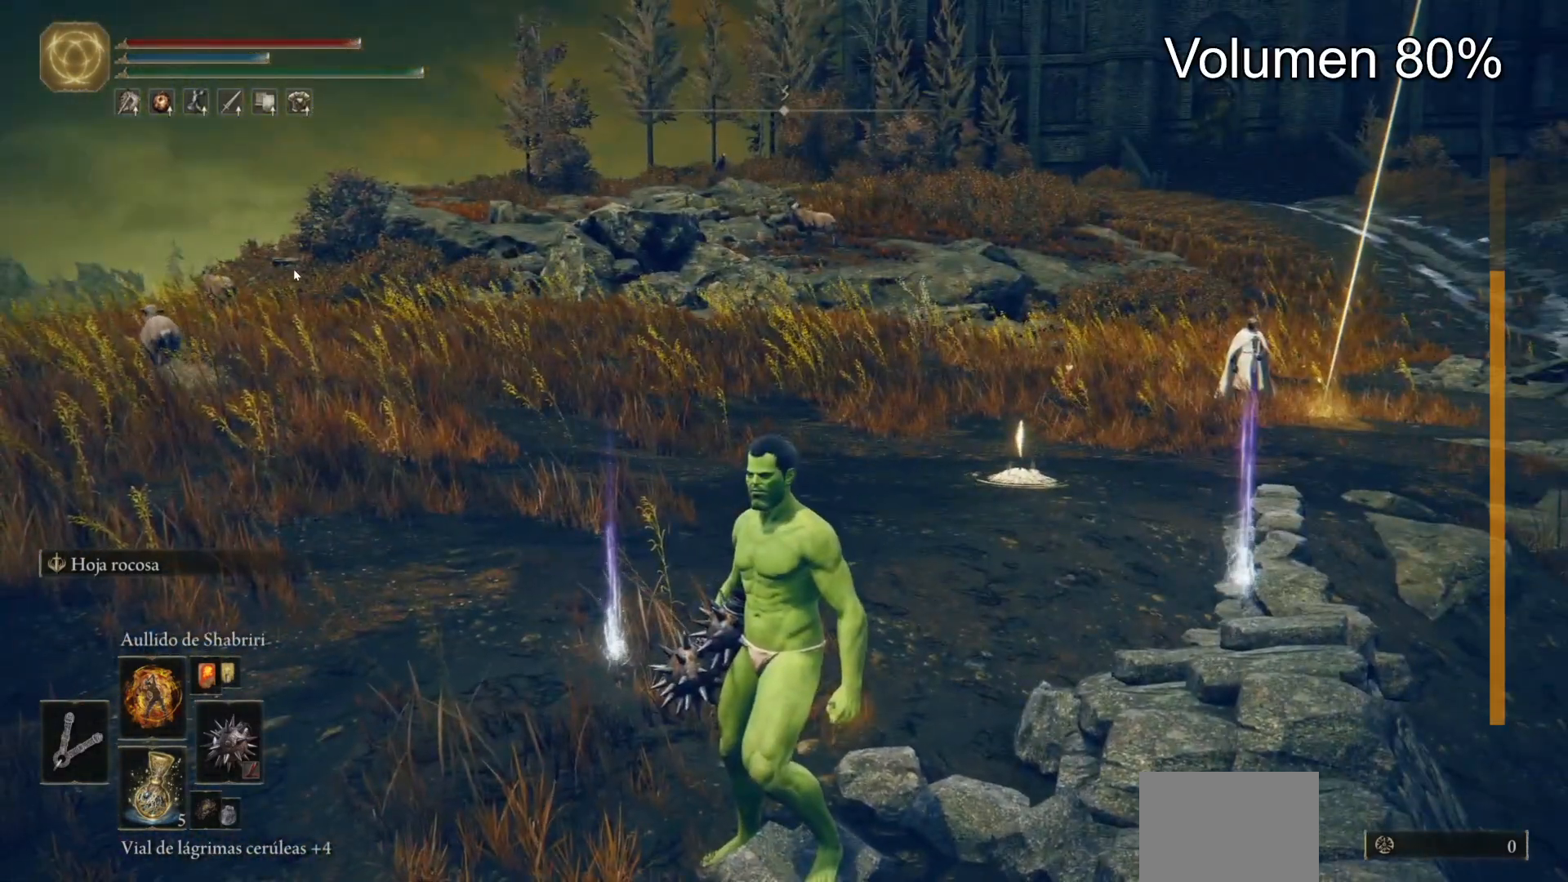
{"buttons": [], "left_stick": "center", "right_stick": "down-left", "events": [[417, "right_stick", "down-left"]]}
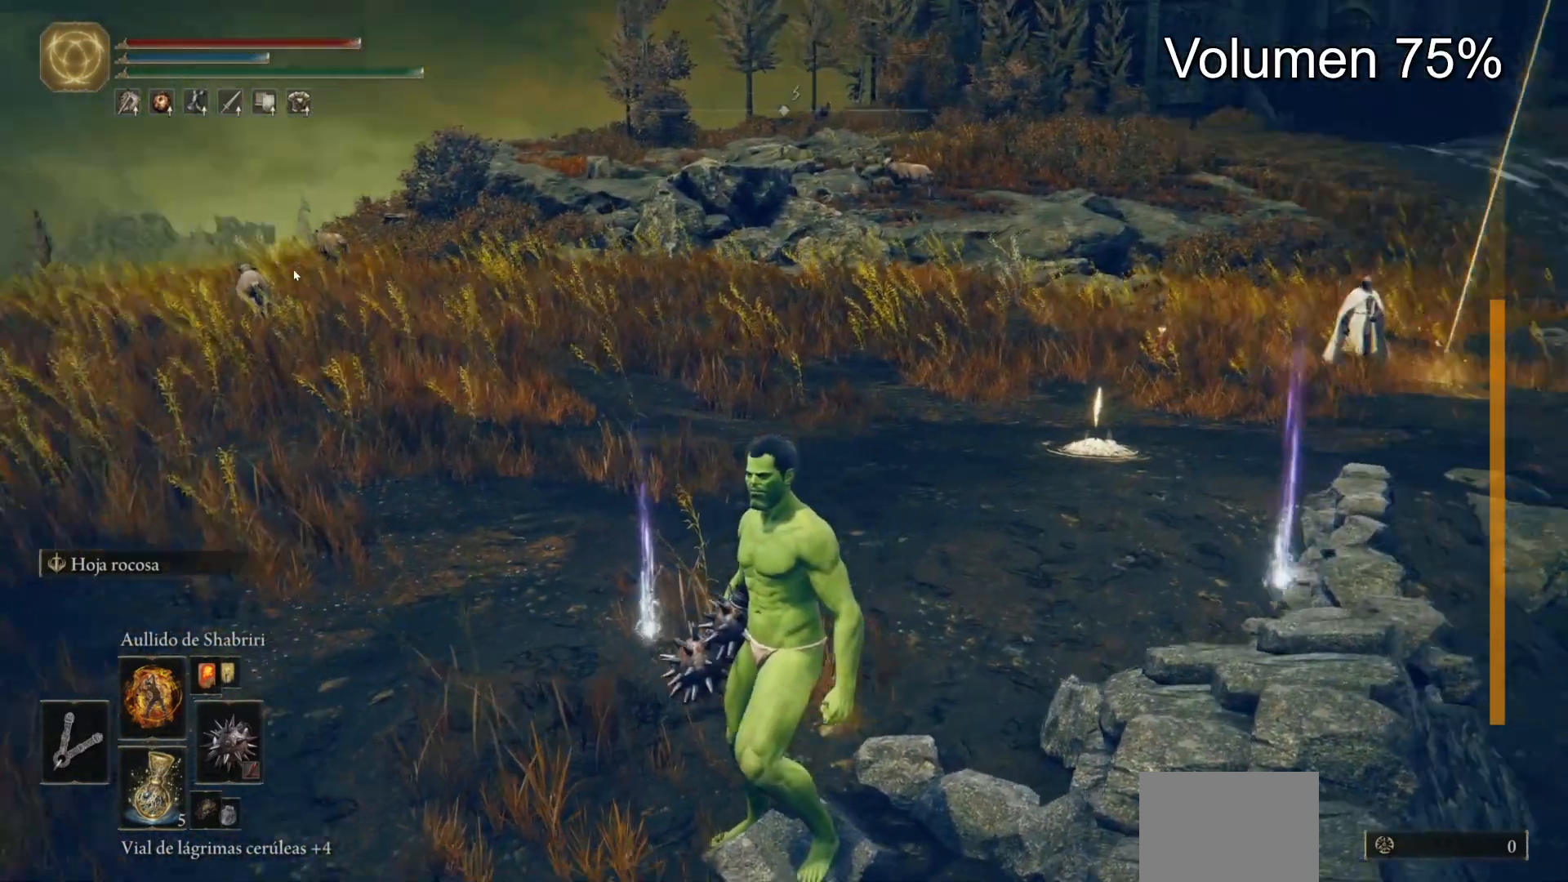
{"buttons": [], "left_stick": "center", "right_stick": "down-left", "events": []}
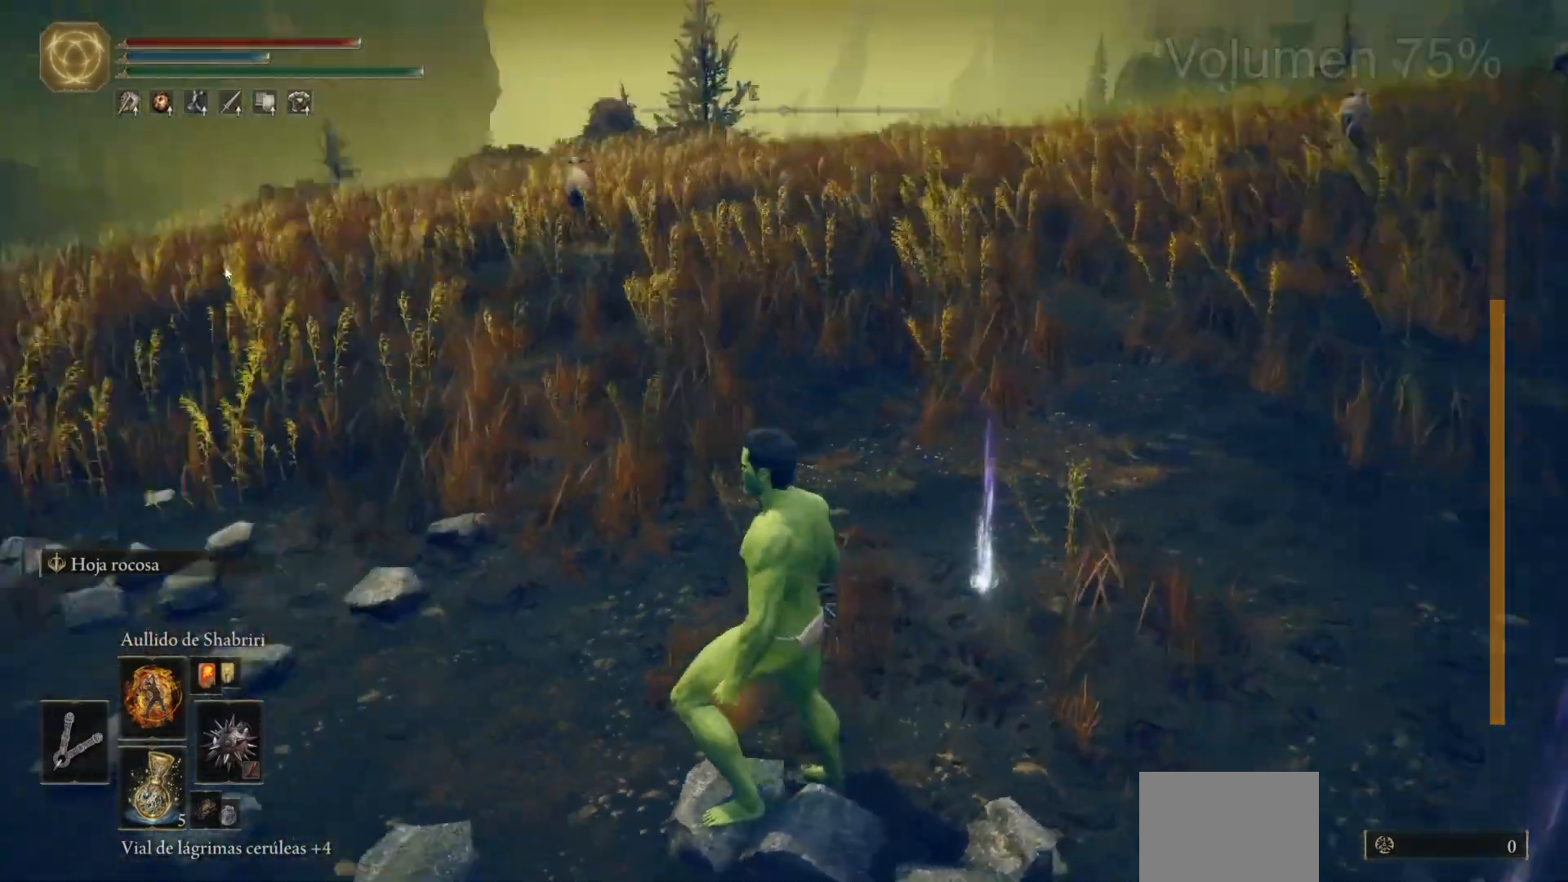
{"buttons": [], "left_stick": "up", "right_stick": "center", "events": [[250, "left_stick", "up-left"], [383, "left_stick", "up"], [400, "right_stick", "center"]]}
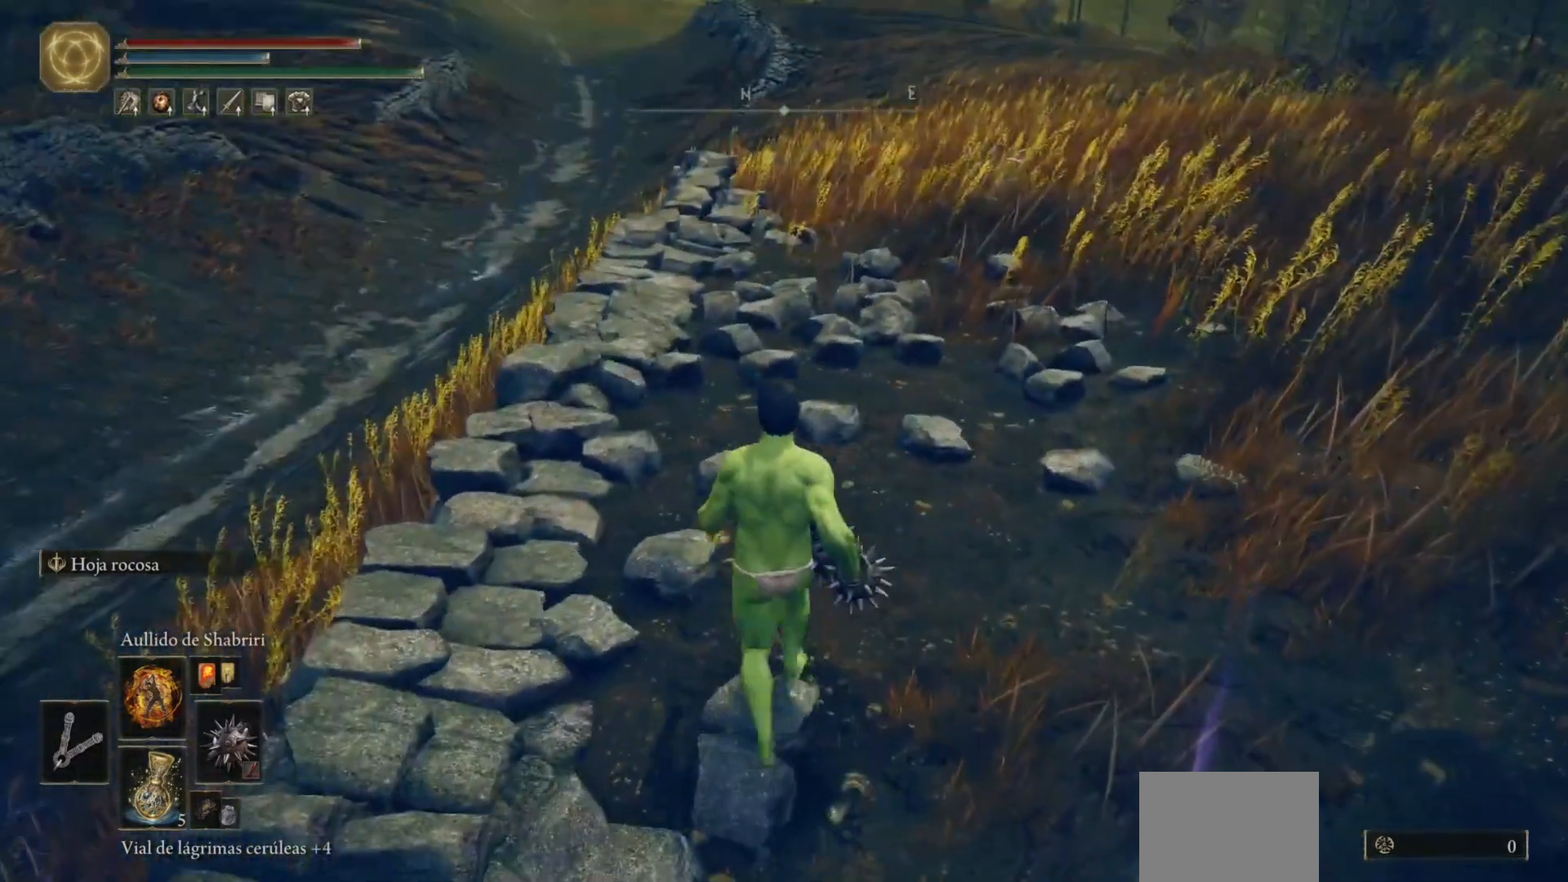
{"buttons": [], "left_stick": "up", "right_stick": "down-right", "events": [[417, "right_stick", "down-right"]]}
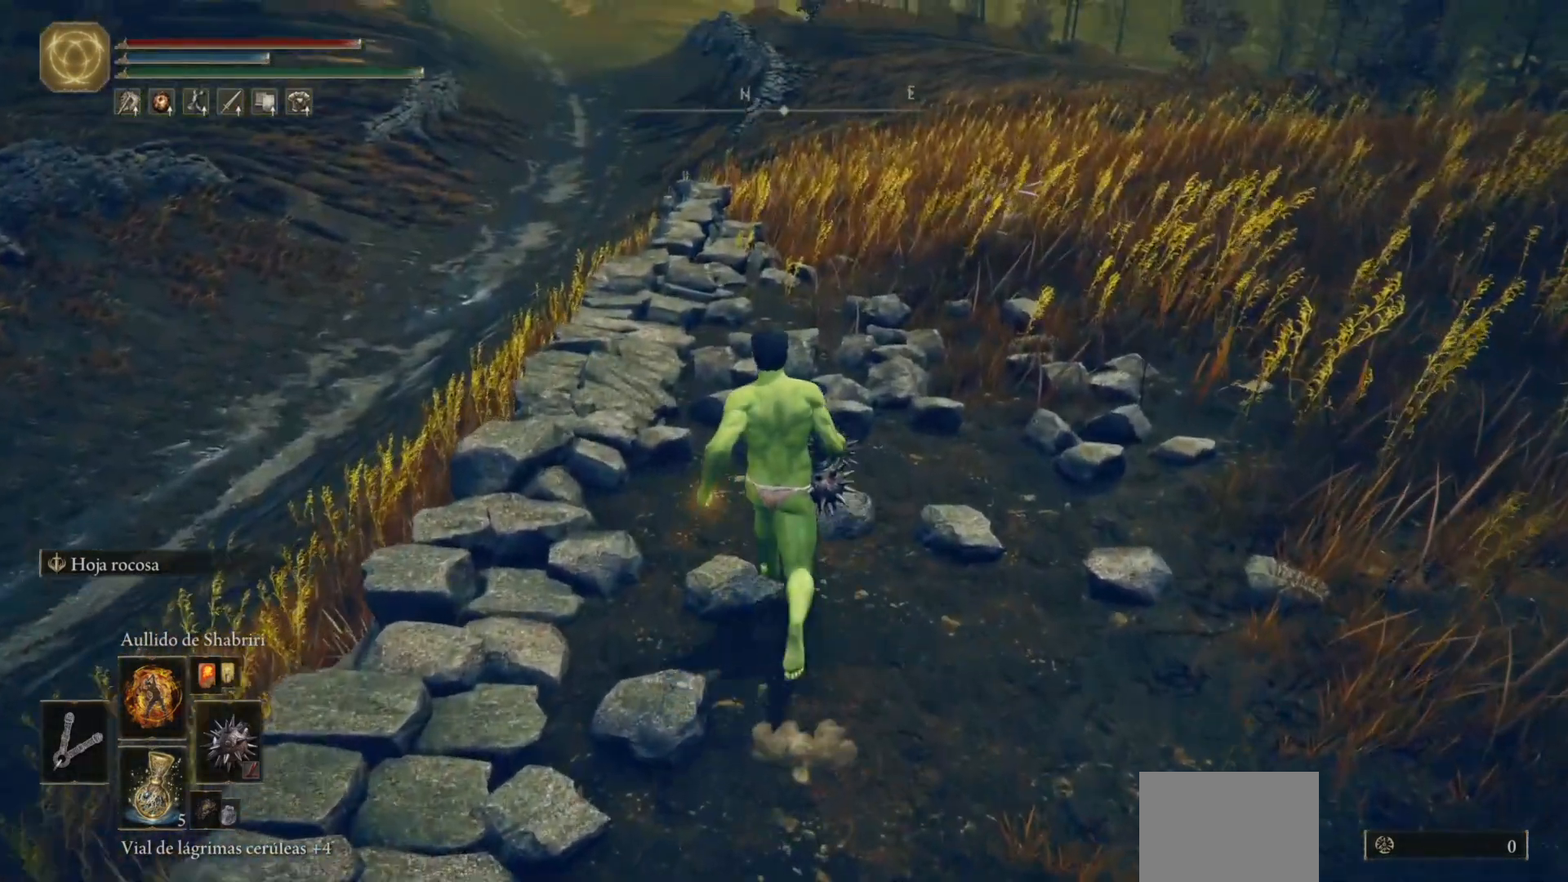
{"buttons": [], "left_stick": "up-left", "right_stick": "right", "events": [[117, "right_stick", "center"], [183, "left_stick", "right"], [300, "left_stick", "down"], [400, "left_stick", "left"], [467, "left_stick", "up-left"], [500, "right_stick", "right"]]}
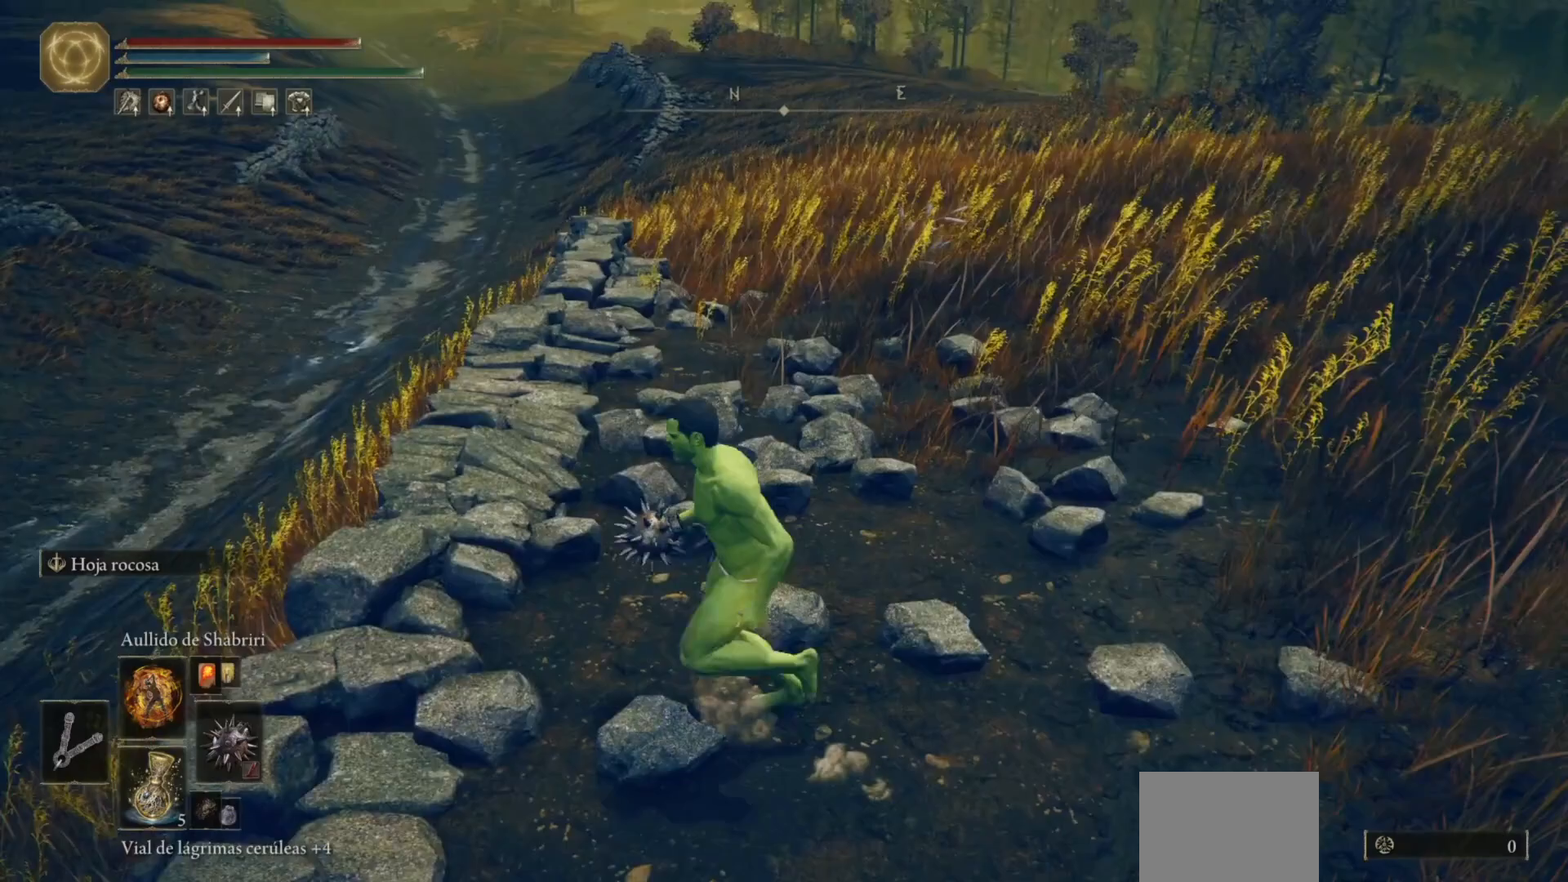
{"buttons": [], "left_stick": "left", "right_stick": "center", "events": [[50, "left_stick", "up"], [117, "right_stick", "up-right"], [267, "left_stick", "right"], [283, "right_stick", "center"], [383, "left_stick", "down"], [500, "left_stick", "left"]]}
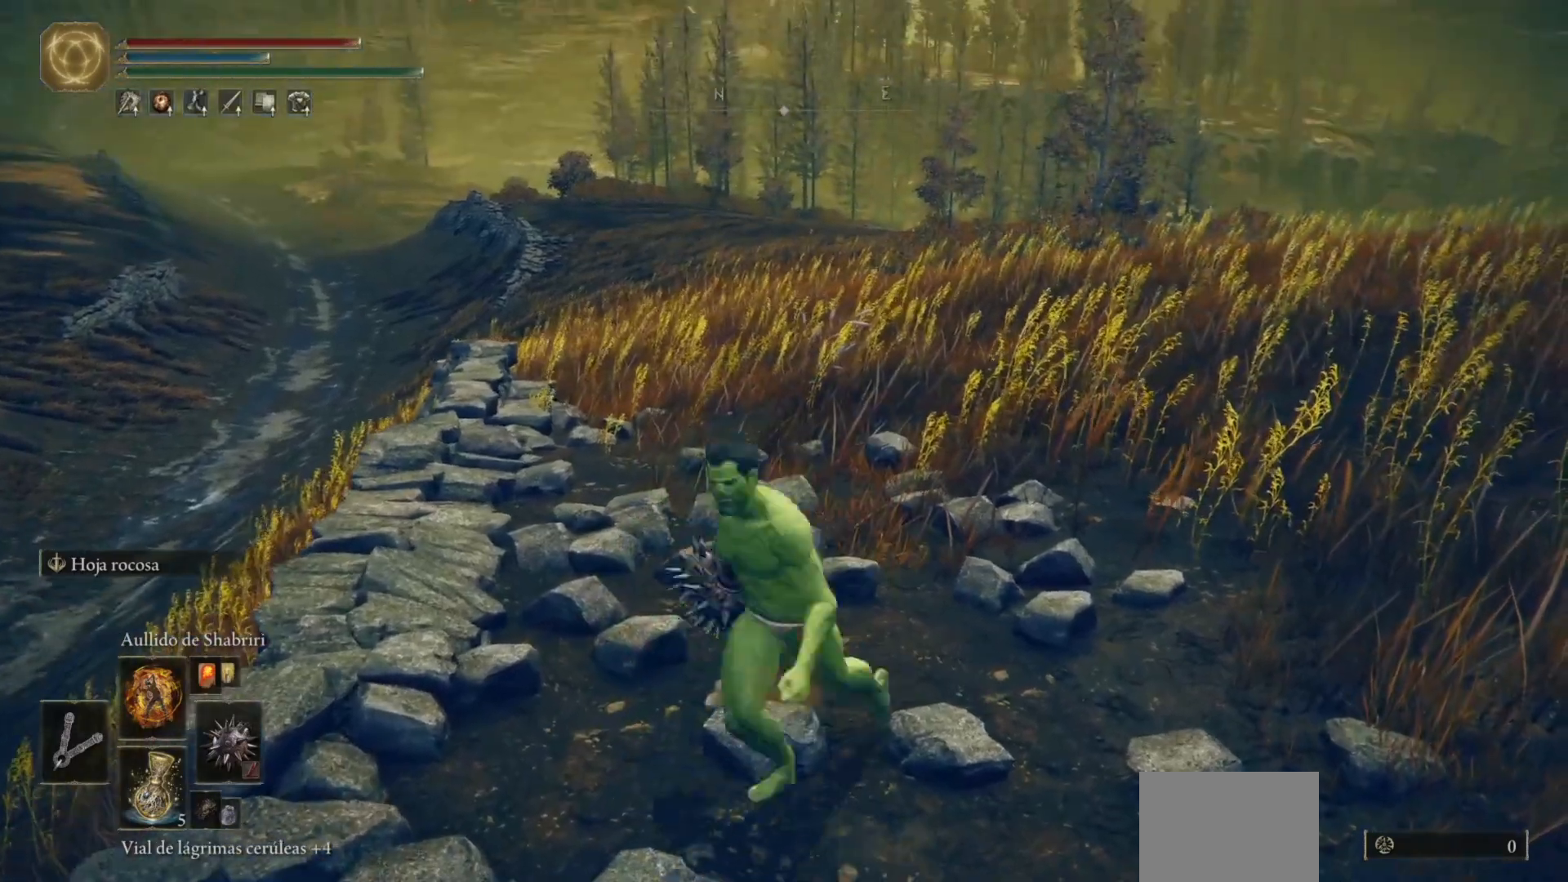
{"buttons": [], "left_stick": "down-left", "right_stick": "center", "events": [[133, "left_stick", "up"], [200, "right_stick", "down-left"], [333, "left_stick", "right"], [467, "left_stick", "down-left"], [500, "right_stick", "center"]]}
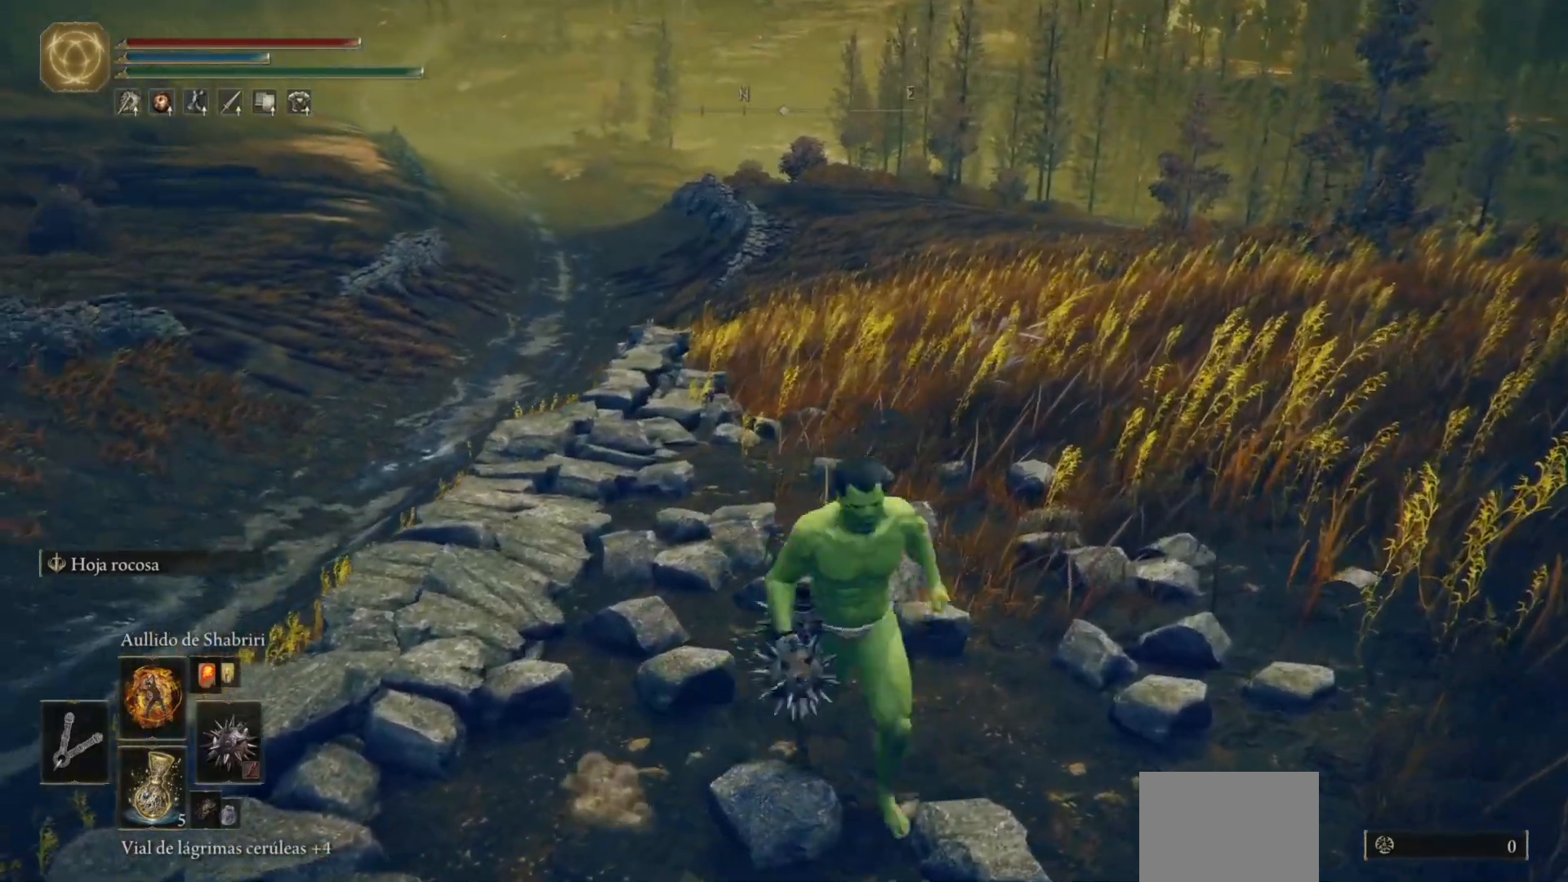
{"buttons": [], "left_stick": "down", "right_stick": "left", "events": [[133, "left_stick", "up-left"], [283, "left_stick", "up-right"], [350, "right_stick", "left"], [417, "left_stick", "down-right"], [483, "left_stick", "down"]]}
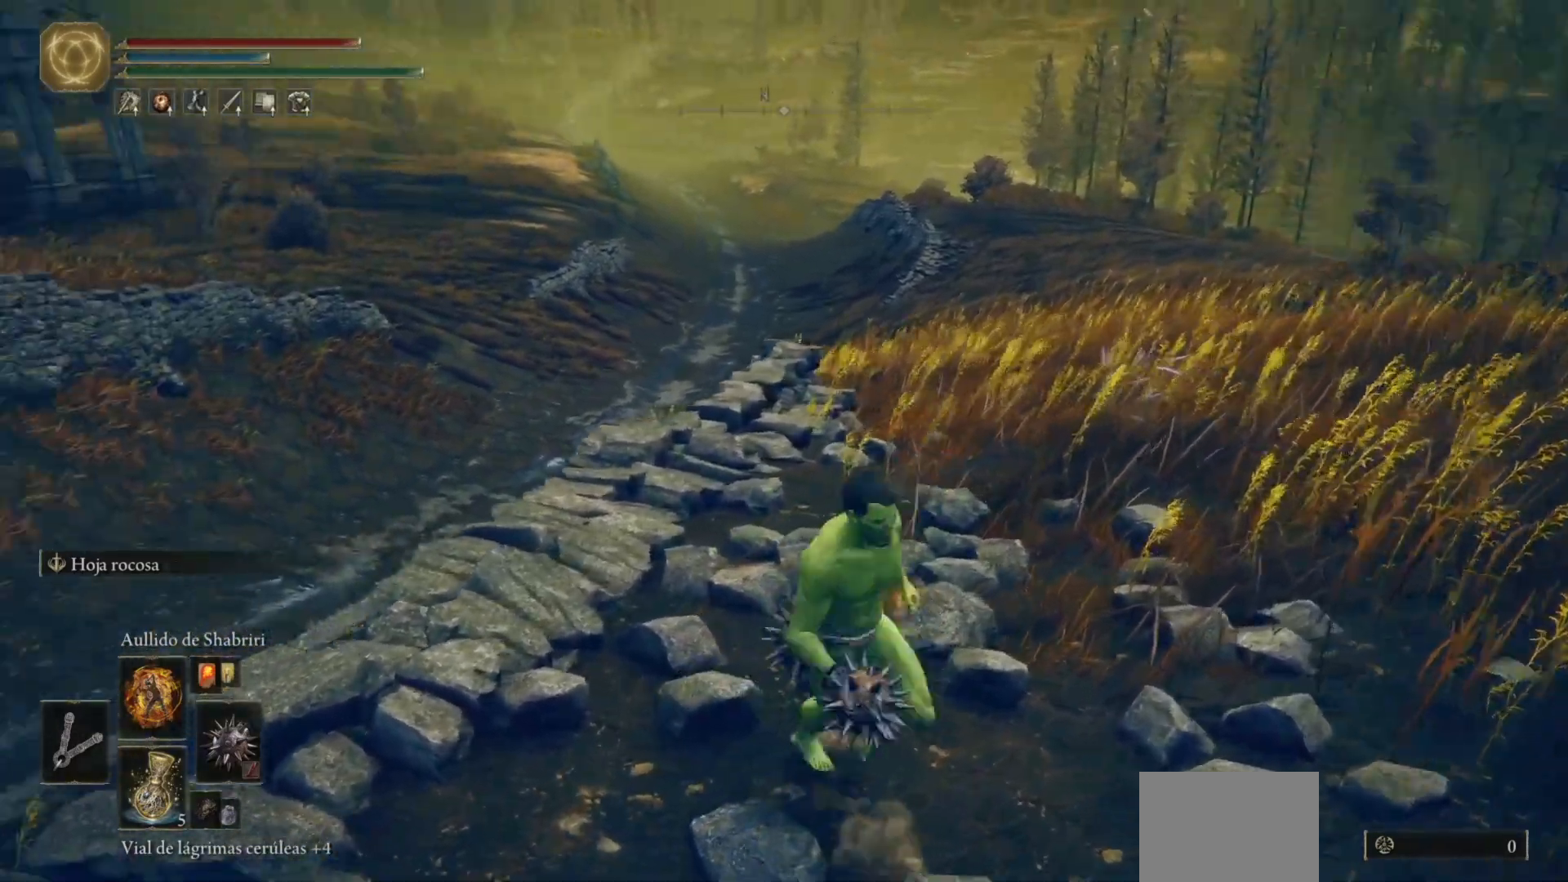
{"buttons": [], "left_stick": "down-left", "right_stick": "center", "events": [[17, "left_stick", "down-left"], [150, "left_stick", "up-left"], [250, "left_stick", "up-right"], [267, "right_stick", "center"], [367, "left_stick", "down-right"], [467, "left_stick", "down-left"]]}
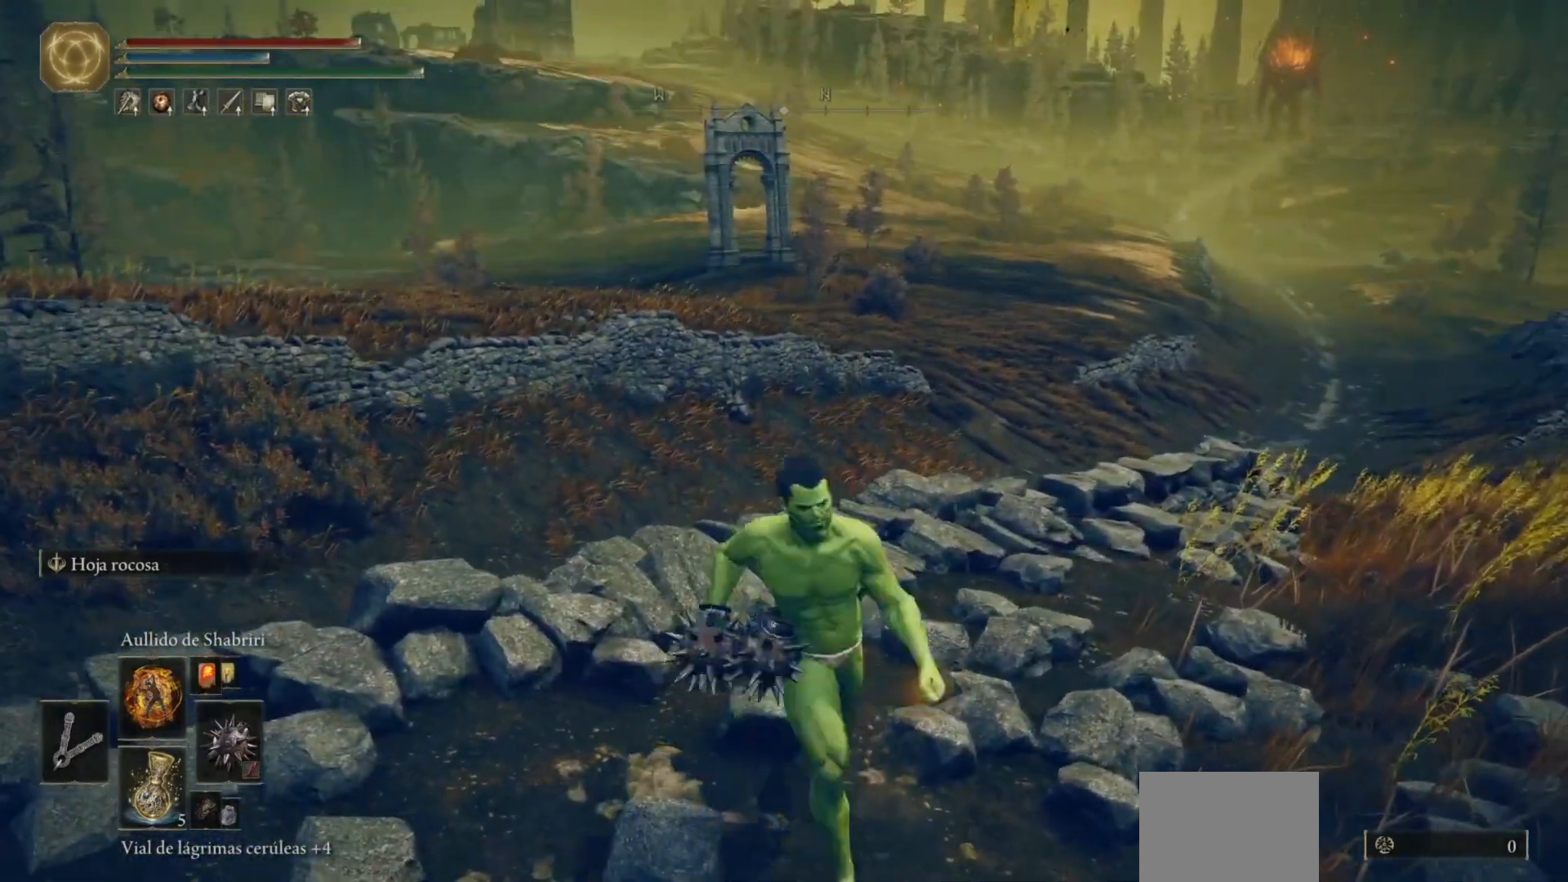
{"buttons": [], "left_stick": "center", "right_stick": "center", "events": [[83, "left_stick", "center"], [283, "SELECT", "down"], [417, "SELECT", "up"]]}
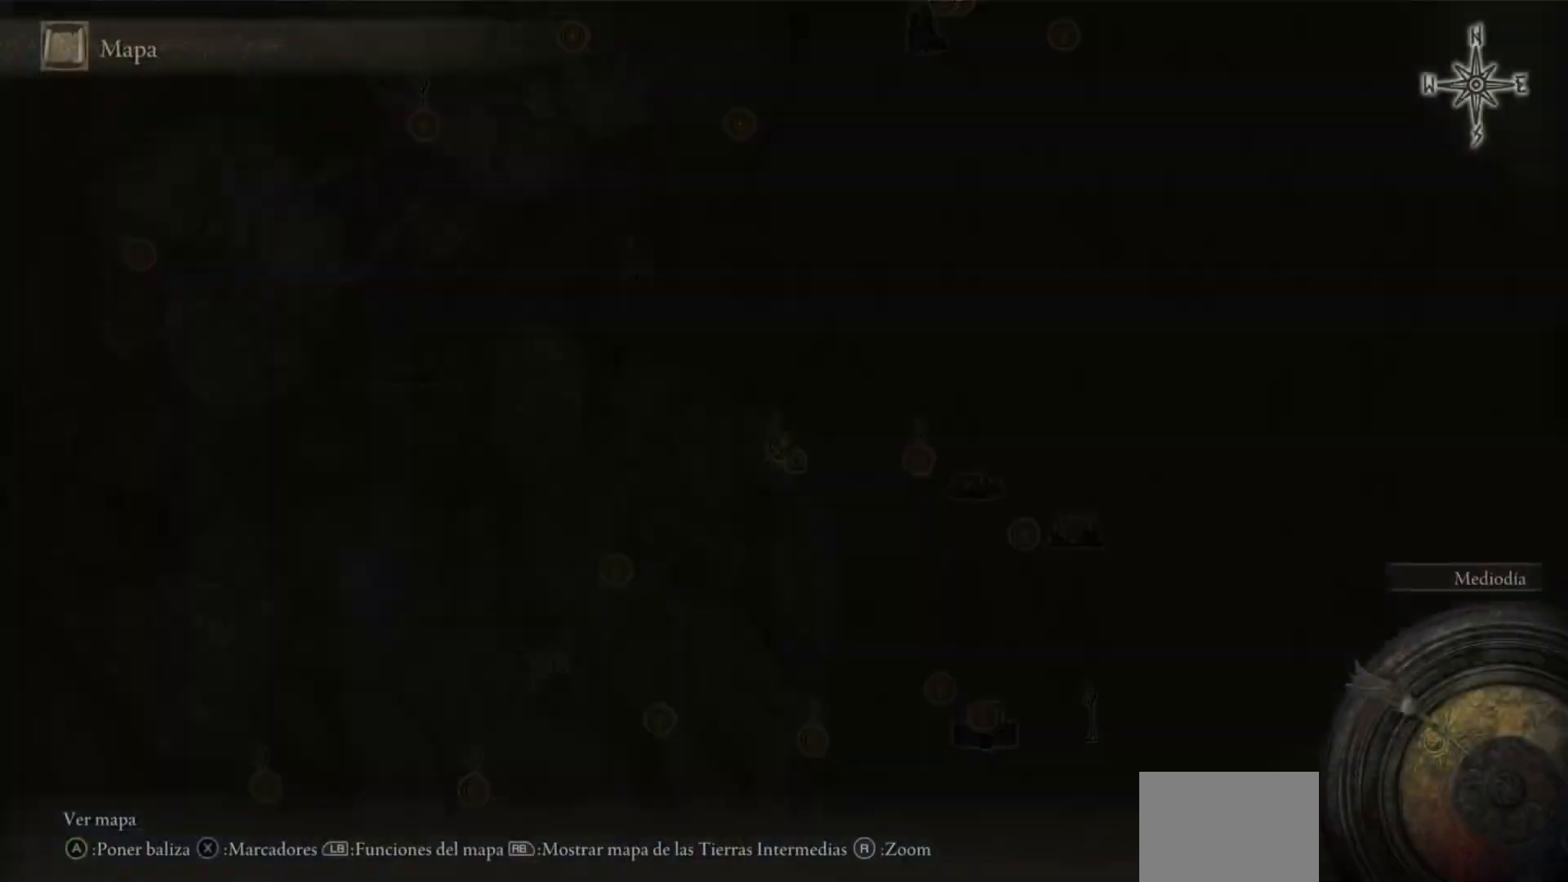
{"buttons": ["Y"], "left_stick": "center", "right_stick": "center", "events": [[183, "Y", "down"], [267, "Y", "up"], [483, "Y", "down"]]}
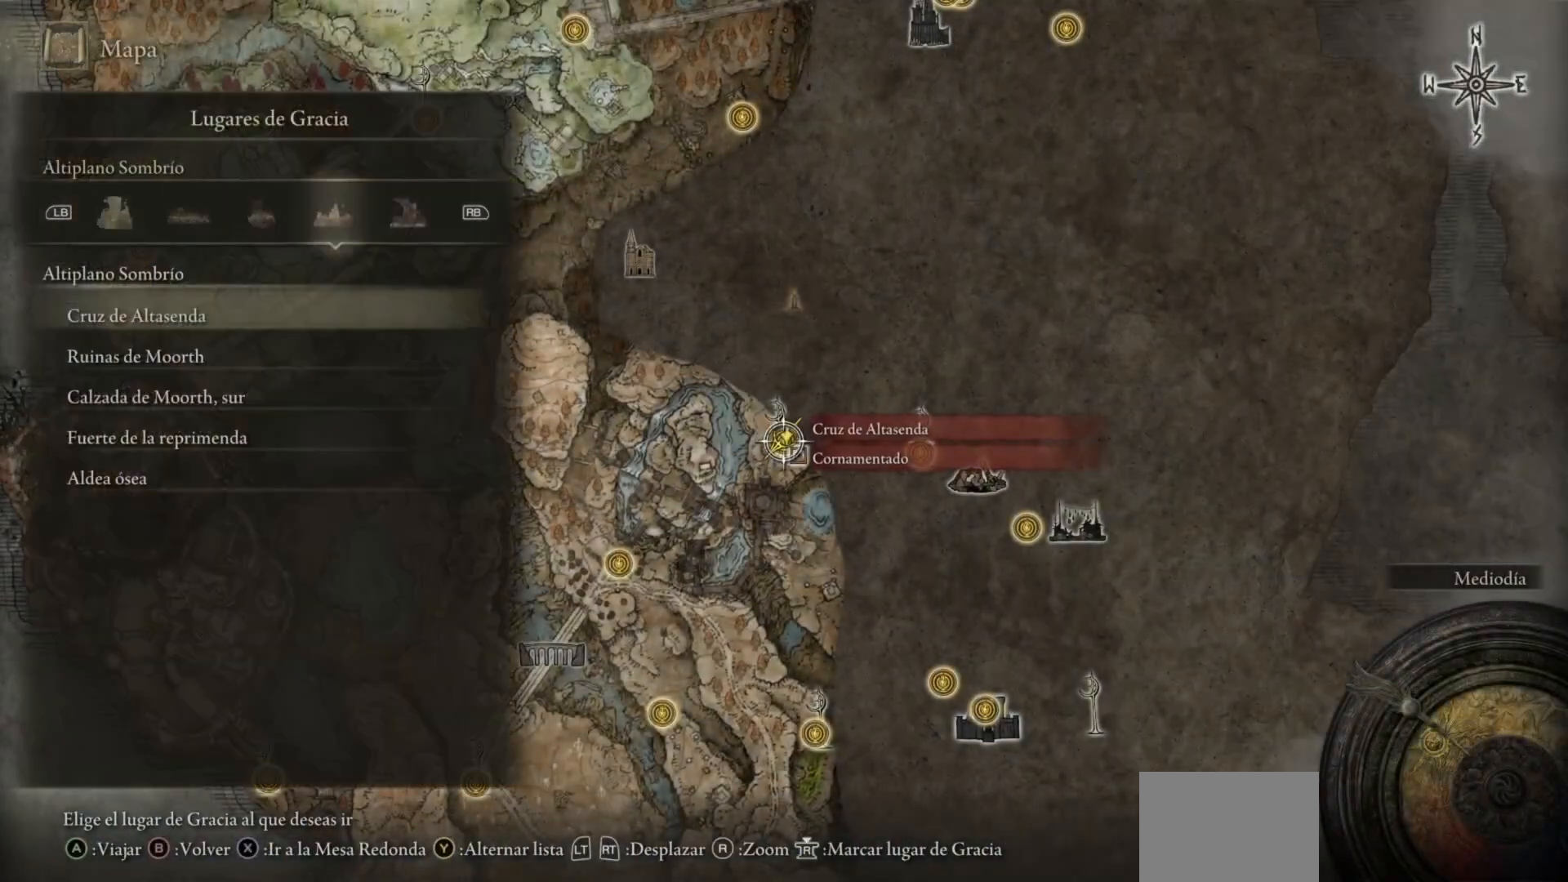
{"buttons": [], "left_stick": "center", "right_stick": "center", "events": [[83, "Y", "up"]]}
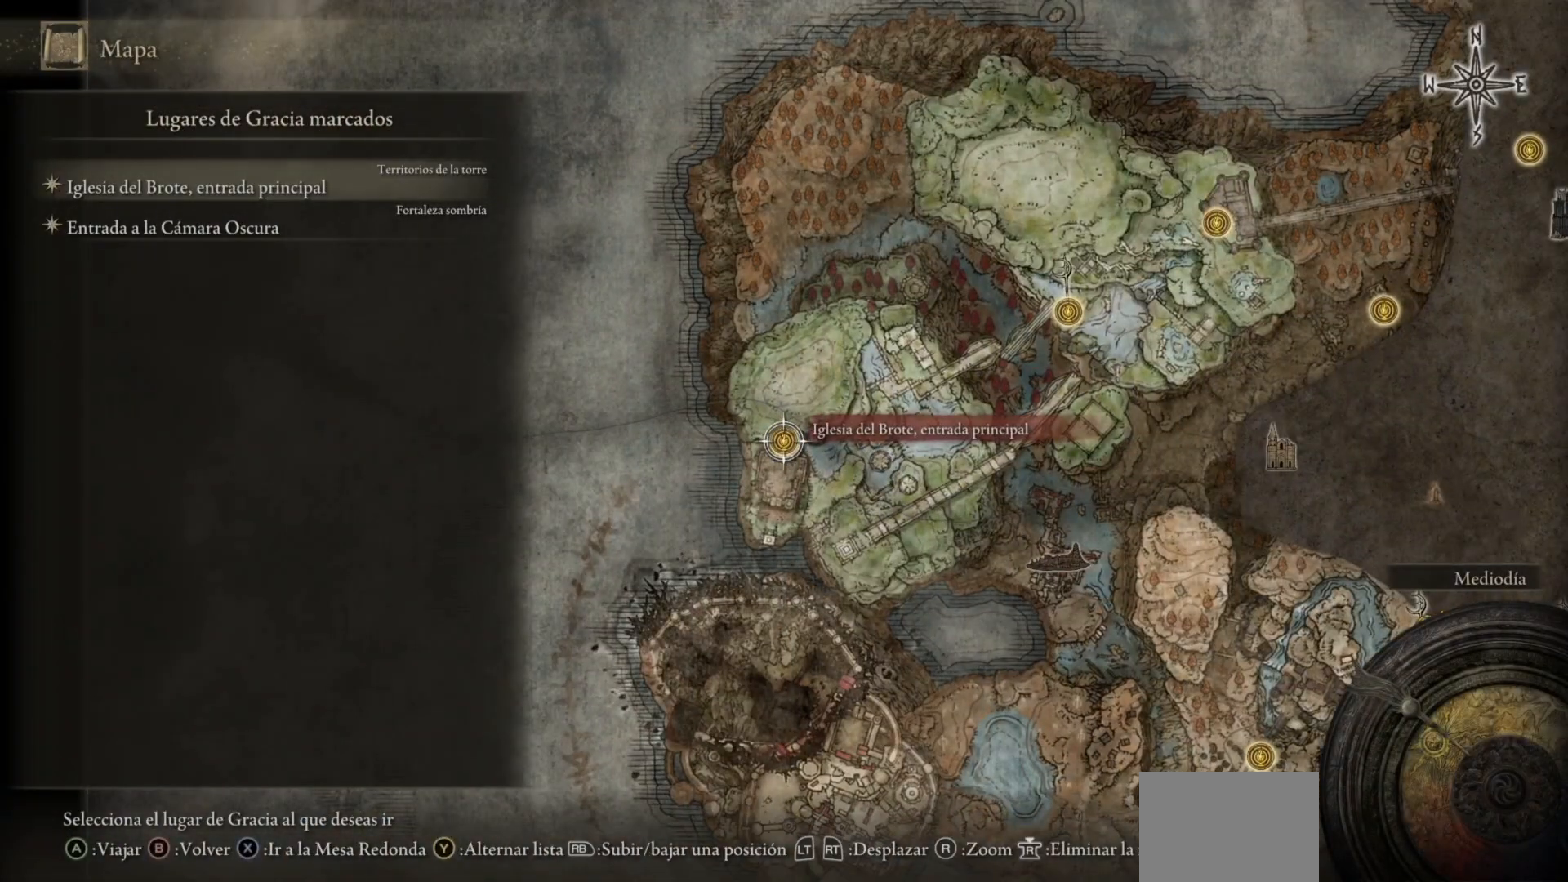
{"buttons": [], "left_stick": "center", "right_stick": "center", "events": [[217, "DPAD_UP", "down"], [317, "DPAD_UP", "up"]]}
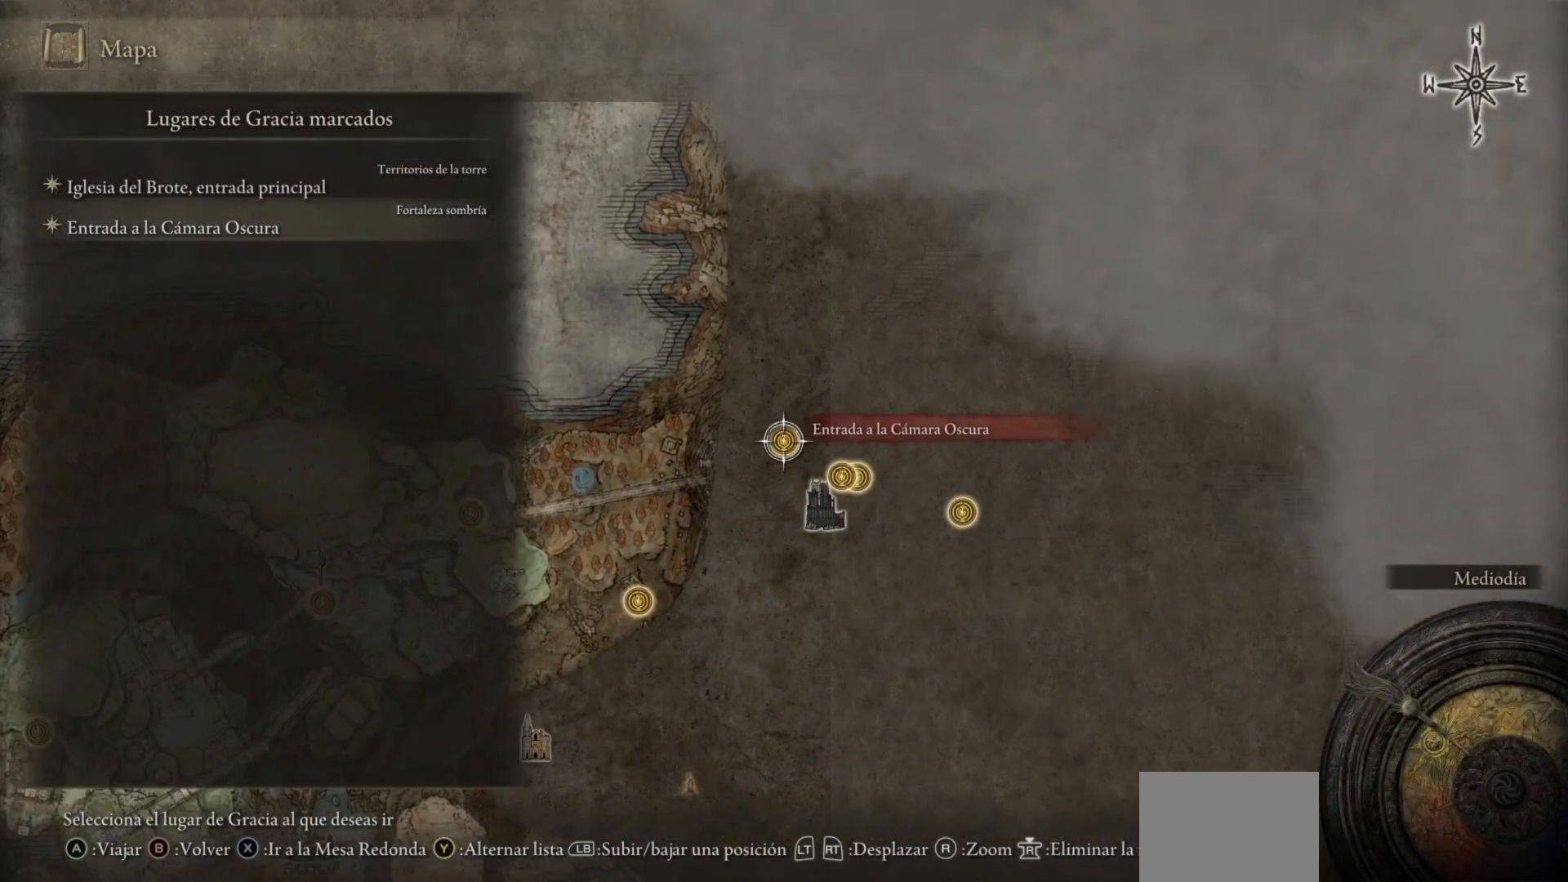
{"buttons": ["A"], "left_stick": "center", "right_stick": "center", "events": [[100, "A", "down"], [183, "A", "up"], [483, "A", "down"]]}
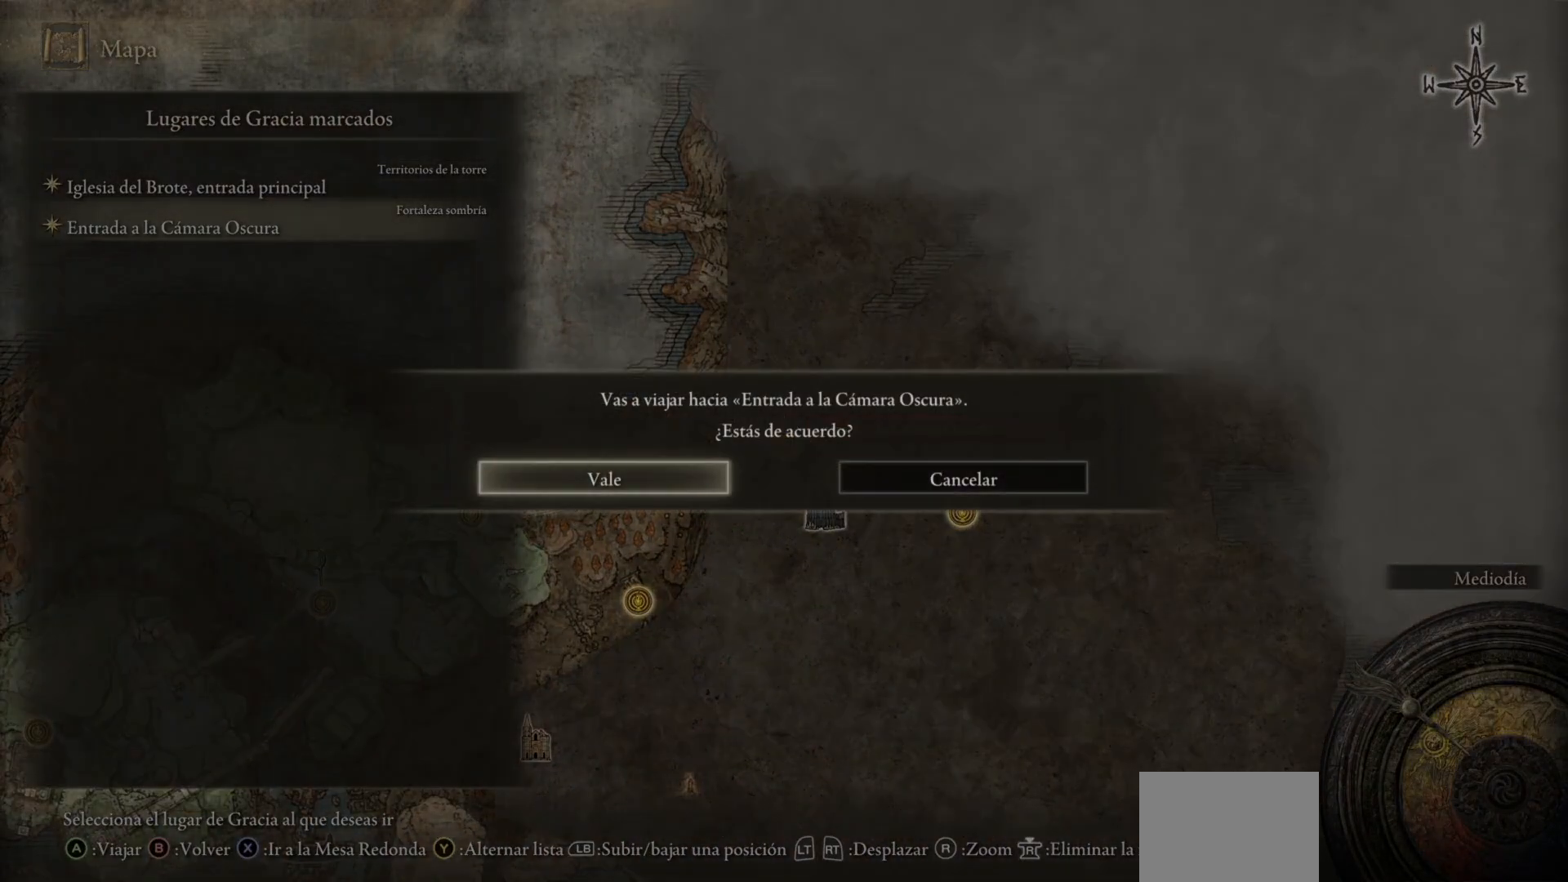
{"buttons": [], "left_stick": "center", "right_stick": "center", "events": [[67, "A", "up"]]}
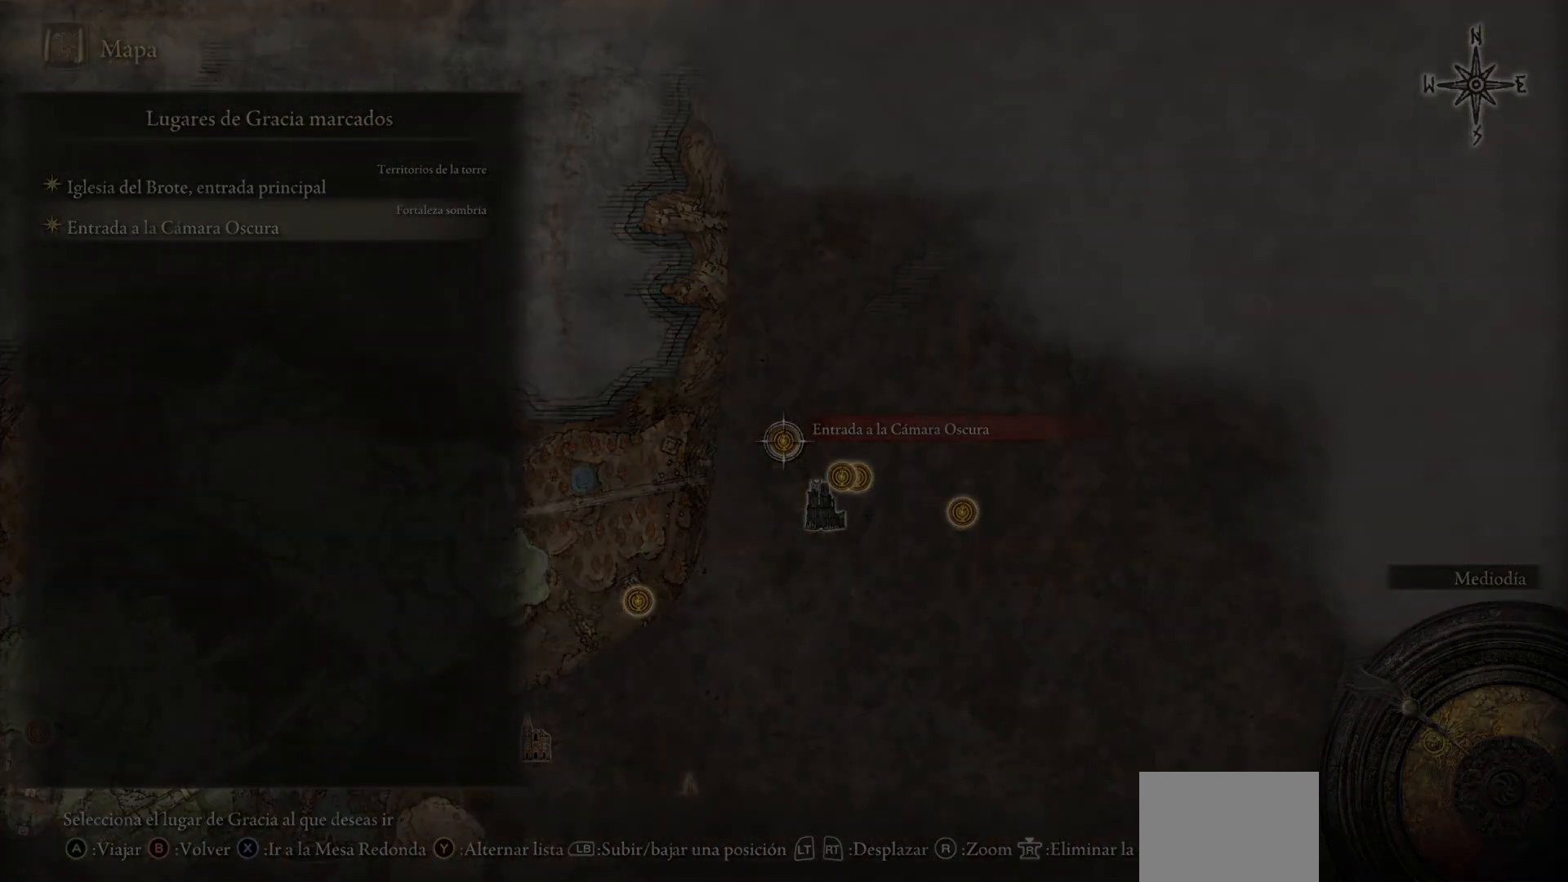
{"buttons": [], "left_stick": "center", "right_stick": "center", "events": []}
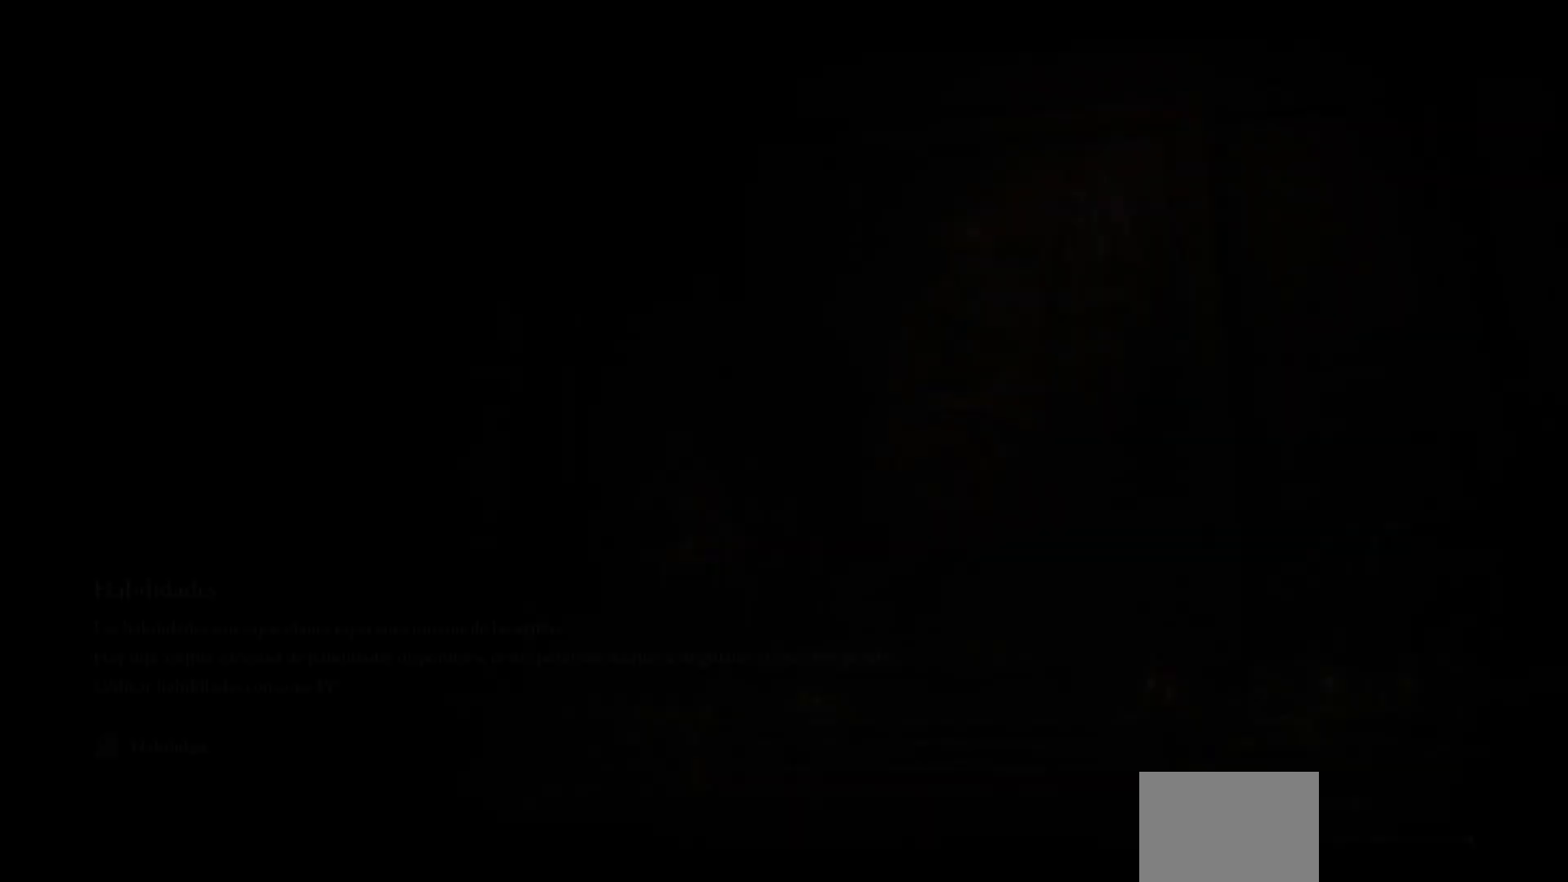
{"buttons": [], "left_stick": "center", "right_stick": "center", "events": []}
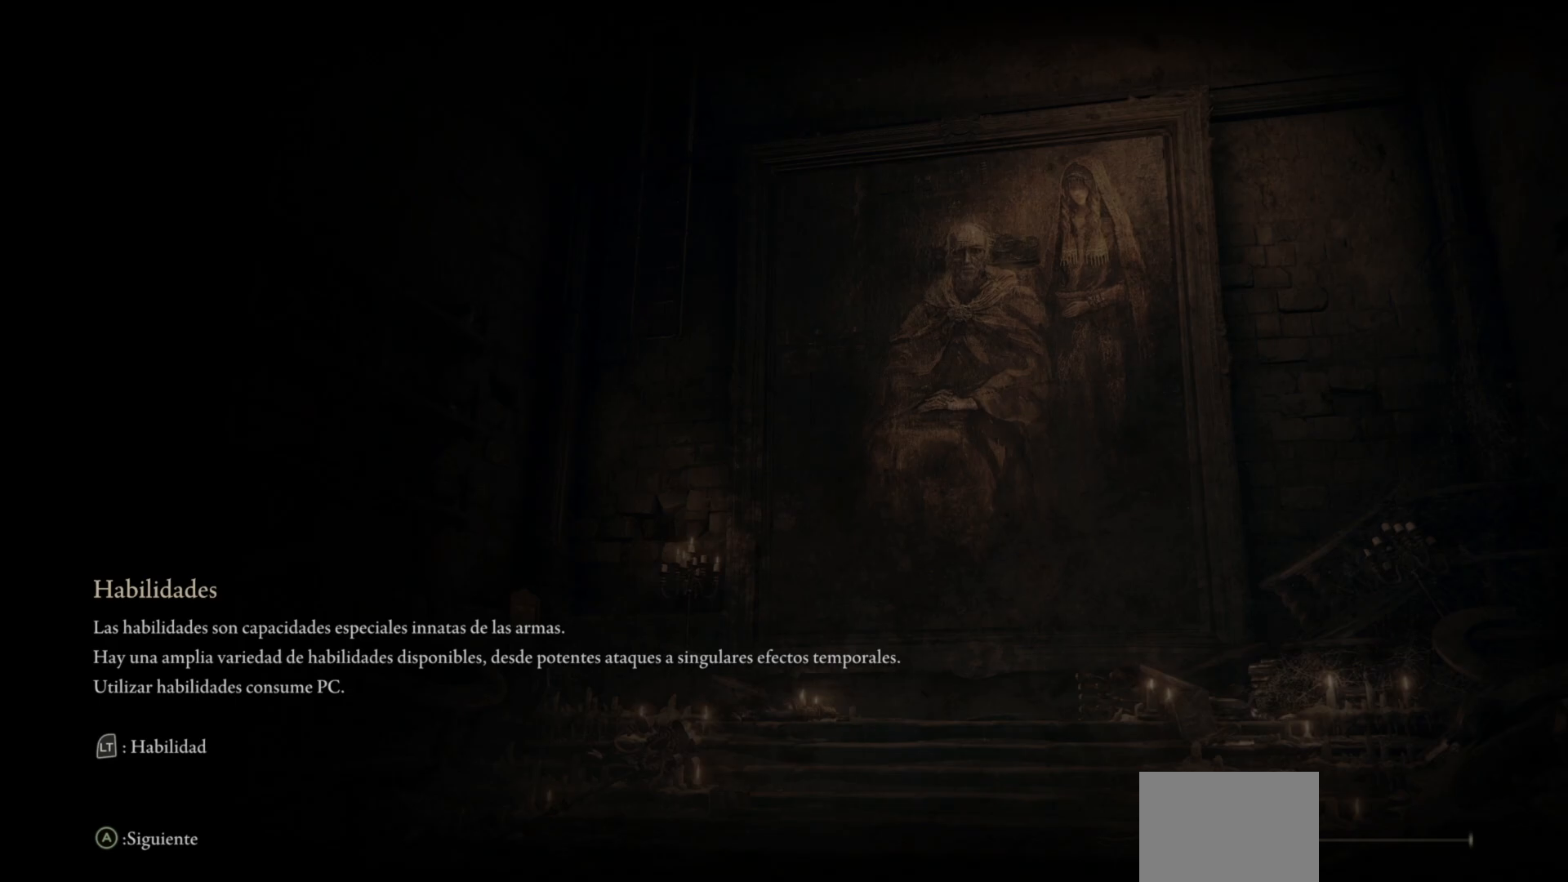
{"buttons": [], "left_stick": "center", "right_stick": "center", "events": []}
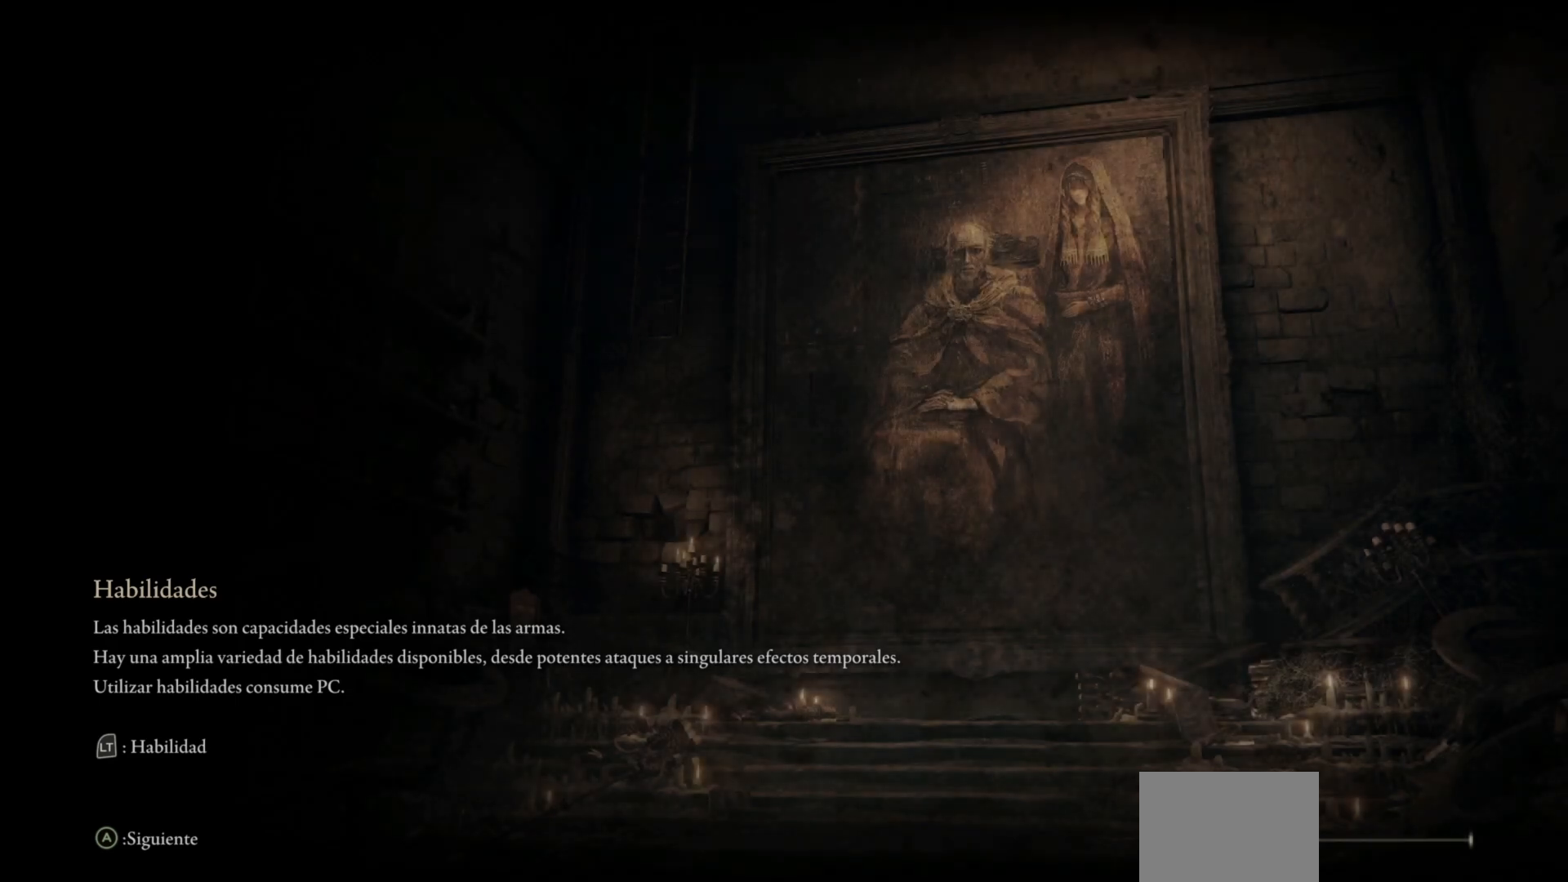
{"buttons": [], "left_stick": "center", "right_stick": "center", "events": []}